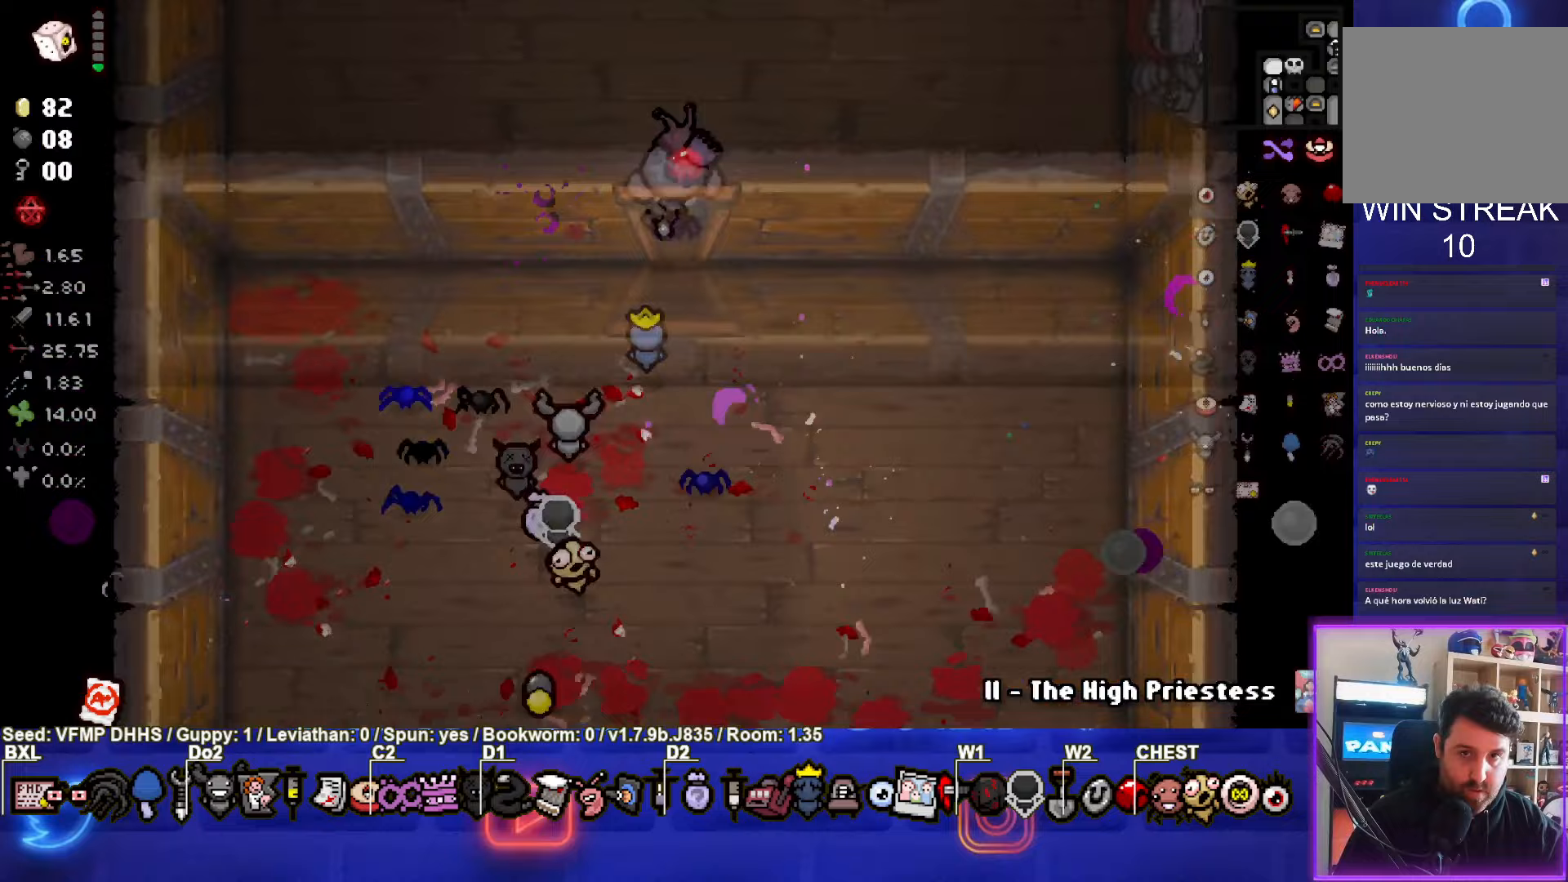
Gameplay with a controller (PlayStation layout); each line is a JSON object with the inputs held at the frame after it. "events" lists button and stick changes between this image and that frame as [ms after this image, input, new state], when the widget could be followed in between. Not read: L3 R3 right_stick.
{"buttons": ["TRIANGLE"], "left_stick": "left", "events": [[100, "TRIANGLE", "down"], [150, "left_stick", "down-left"], [267, "left_stick", "left"]]}
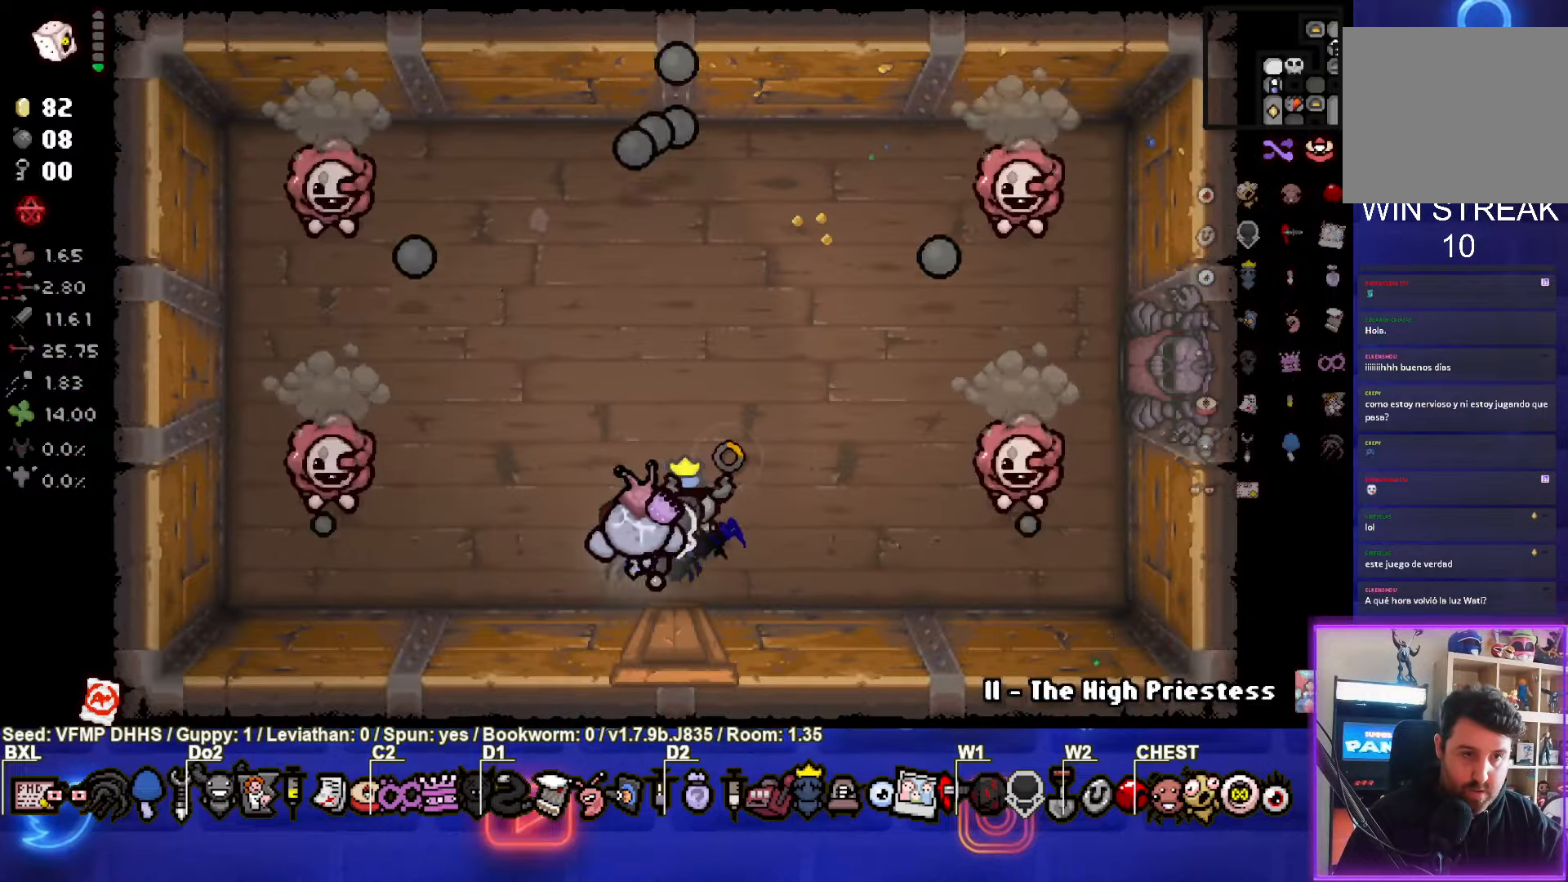
{"buttons": ["TRIANGLE"], "left_stick": "left", "events": []}
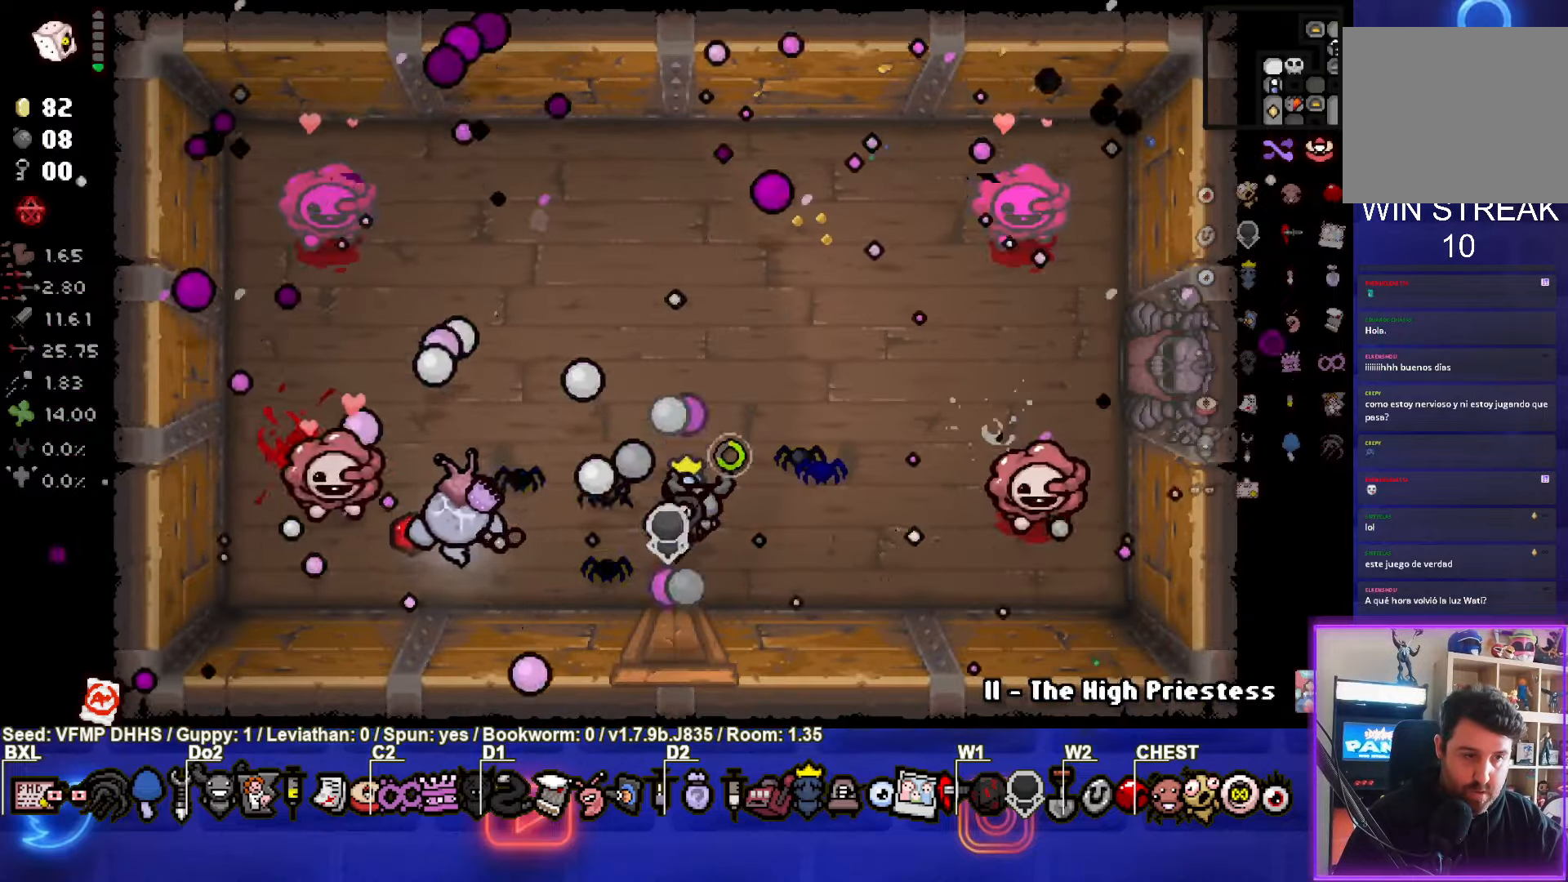
{"buttons": ["TRIANGLE"], "left_stick": "up-right", "events": [[17, "left_stick", "right"], [350, "left_stick", "up-right"]]}
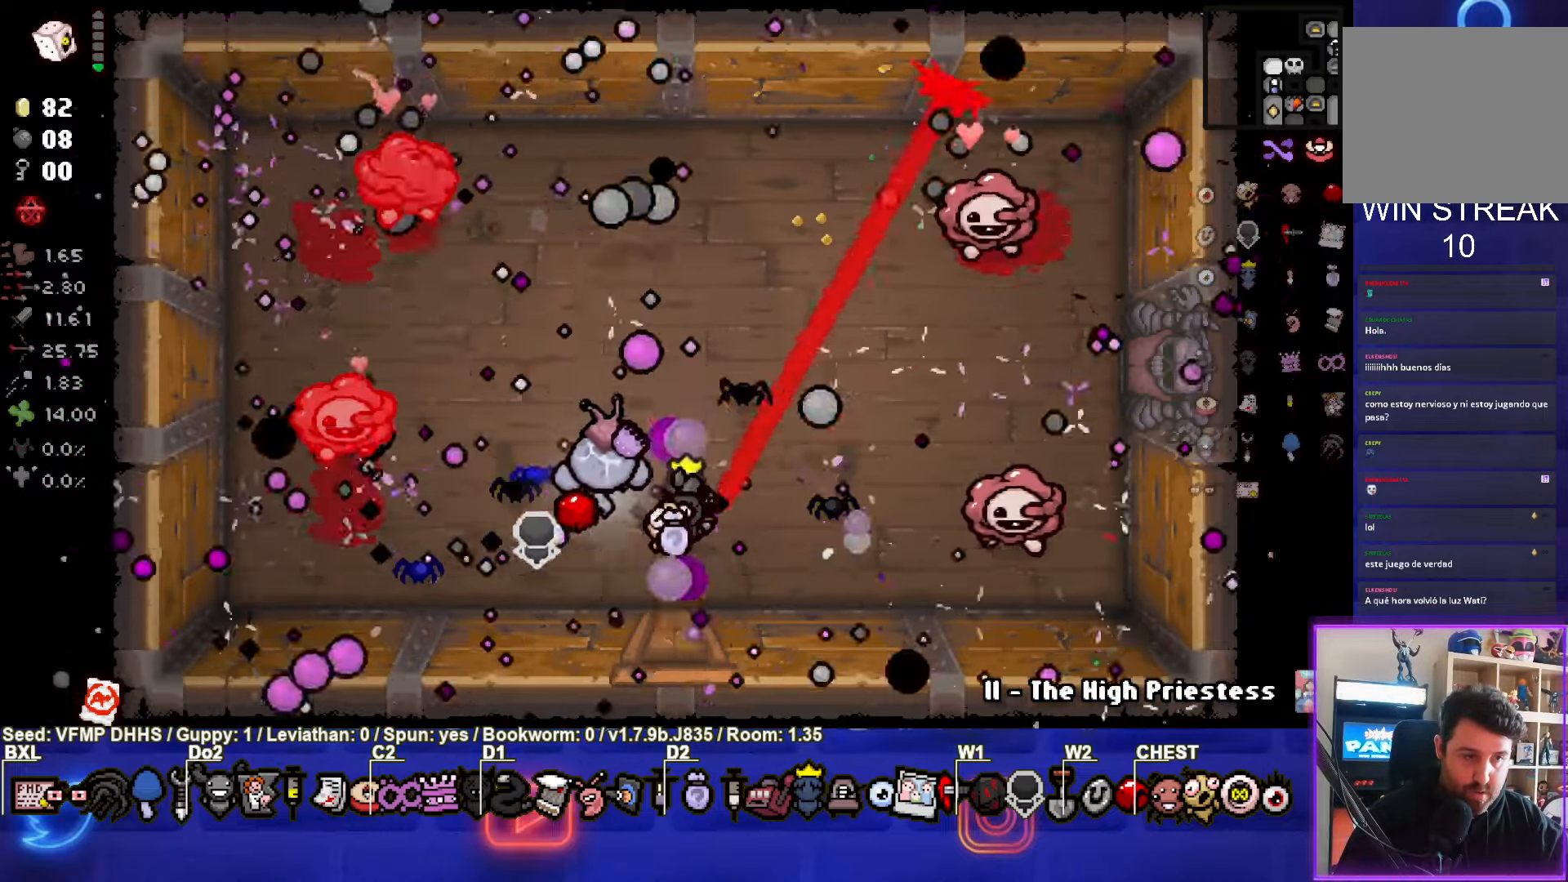
{"buttons": ["TRIANGLE"], "left_stick": "down-left", "events": [[200, "left_stick", "down-left"]]}
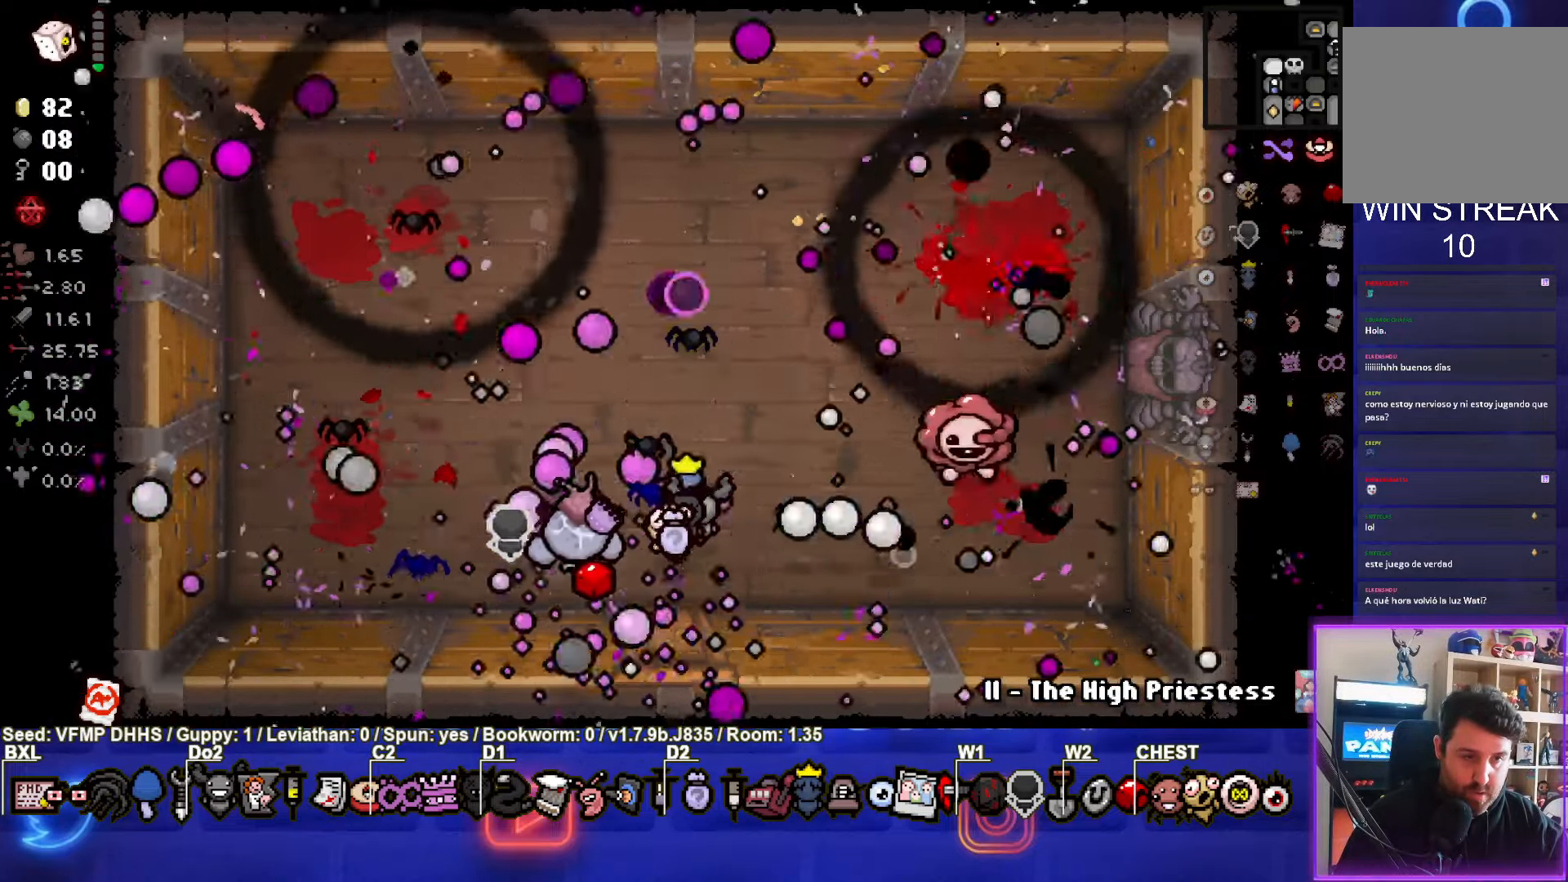
{"buttons": [], "left_stick": "left", "events": [[50, "left_stick", "left"], [117, "CIRCLE", "down"], [233, "TRIANGLE", "up"], [383, "CIRCLE", "up"]]}
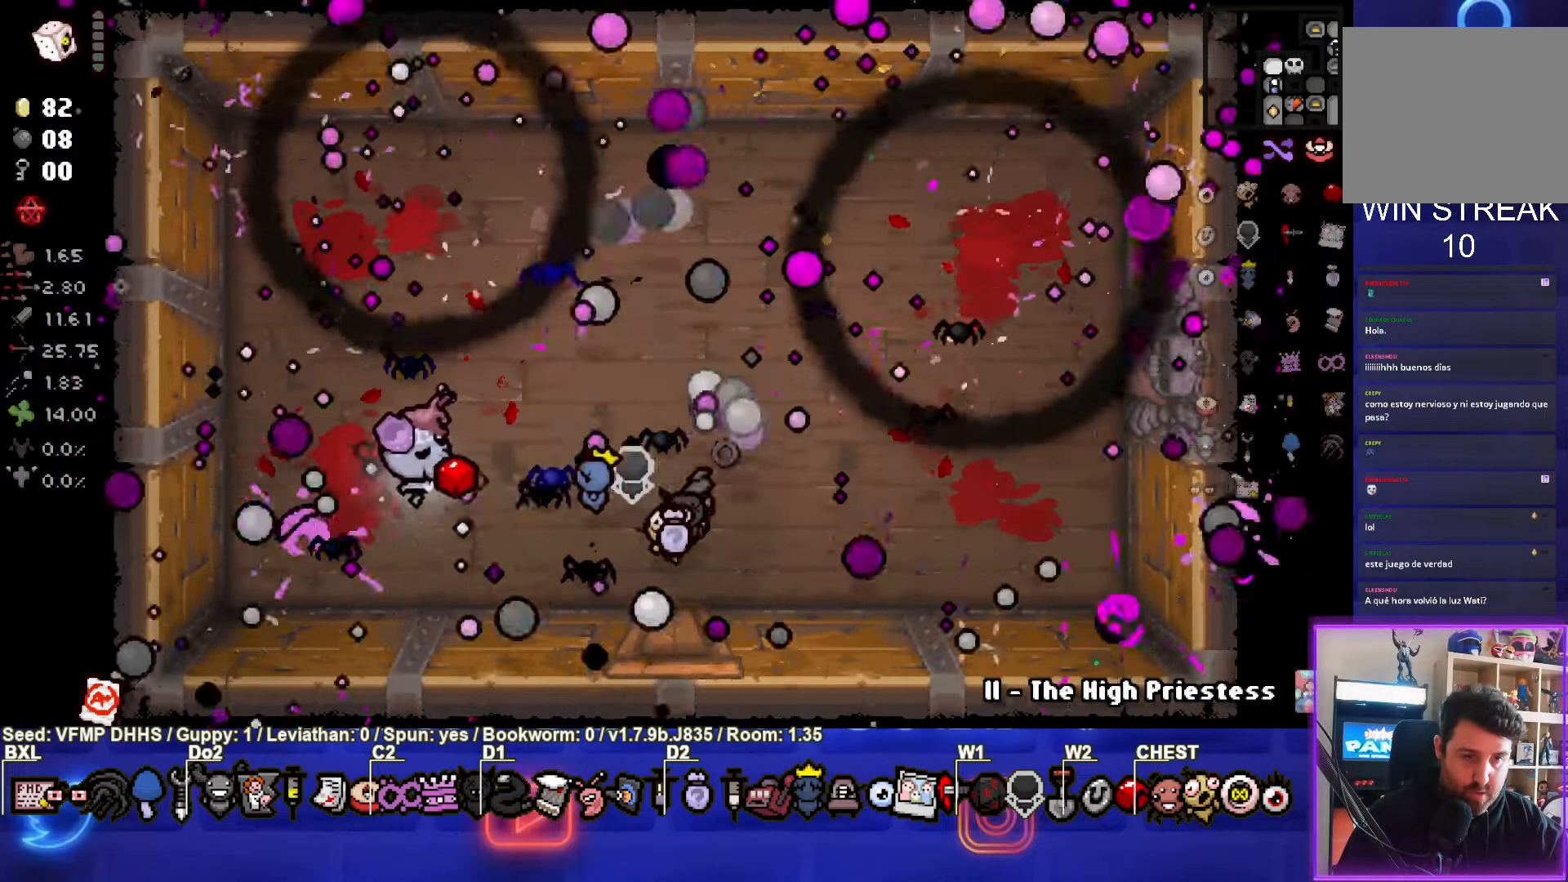
{"buttons": [], "left_stick": "up-right", "events": [[217, "left_stick", "up-right"]]}
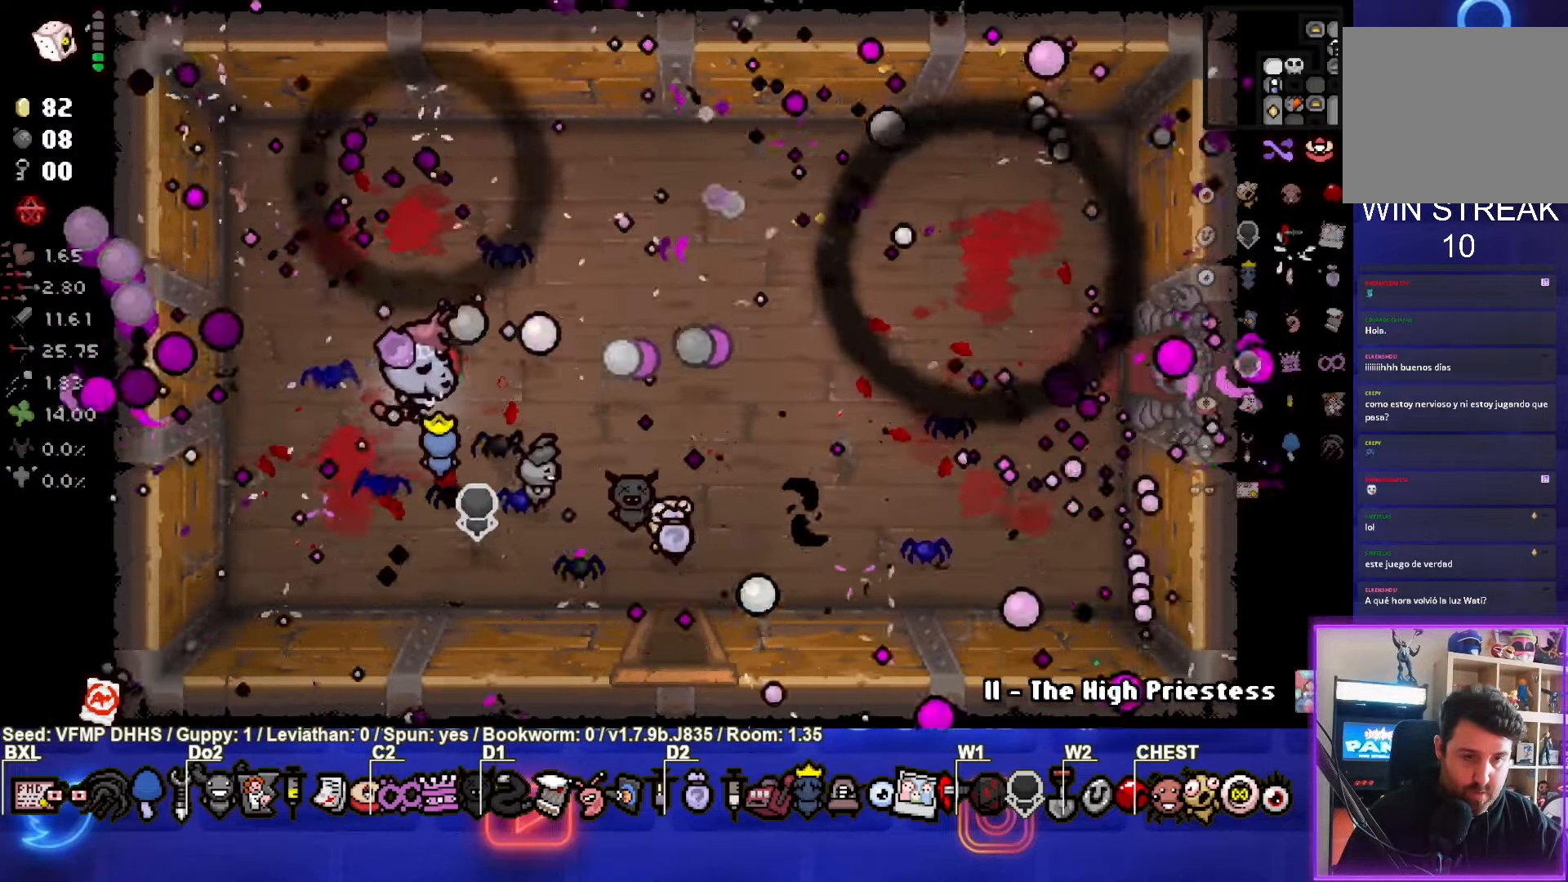
{"buttons": [], "left_stick": "right", "events": [[50, "left_stick", "right"]]}
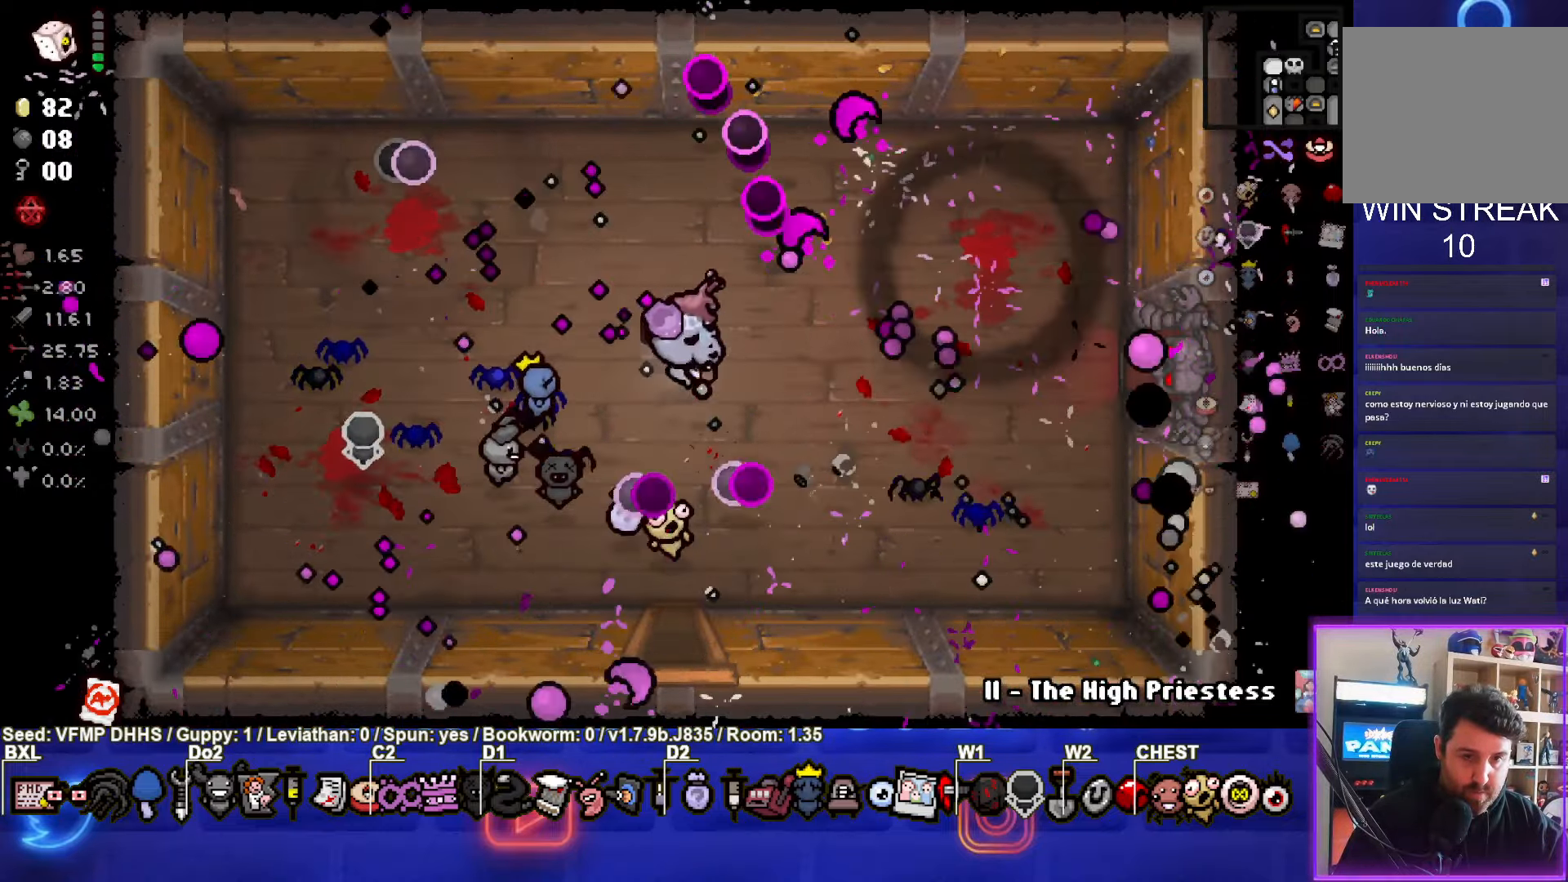
{"buttons": [], "left_stick": "right", "events": []}
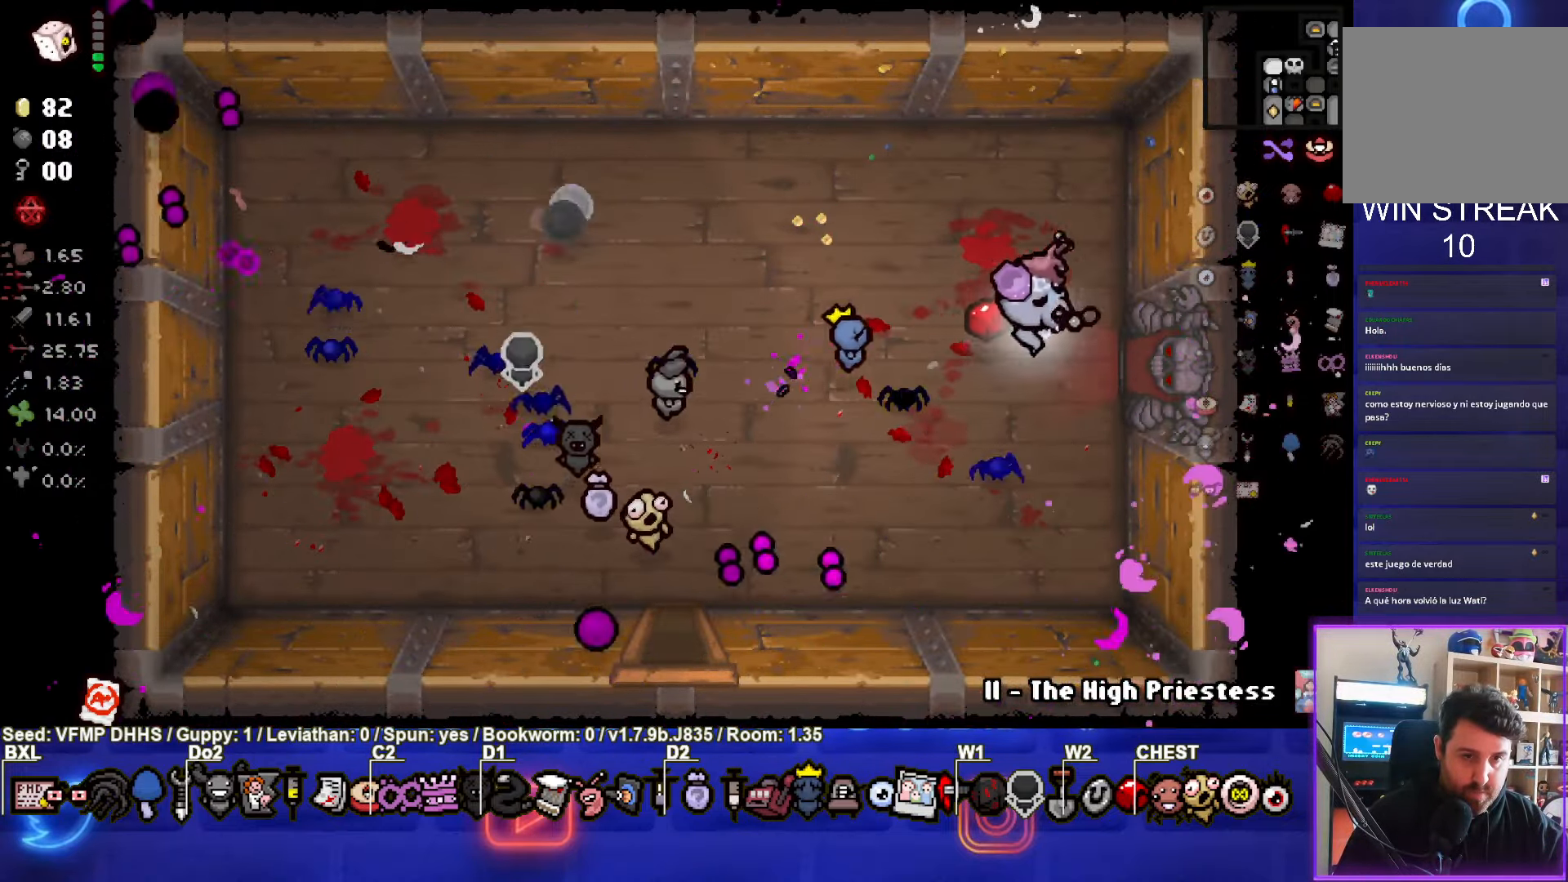
{"buttons": [], "left_stick": "center", "events": [[333, "left_stick", "center"], [367, "CROSS", "down"], [450, "CROSS", "up"]]}
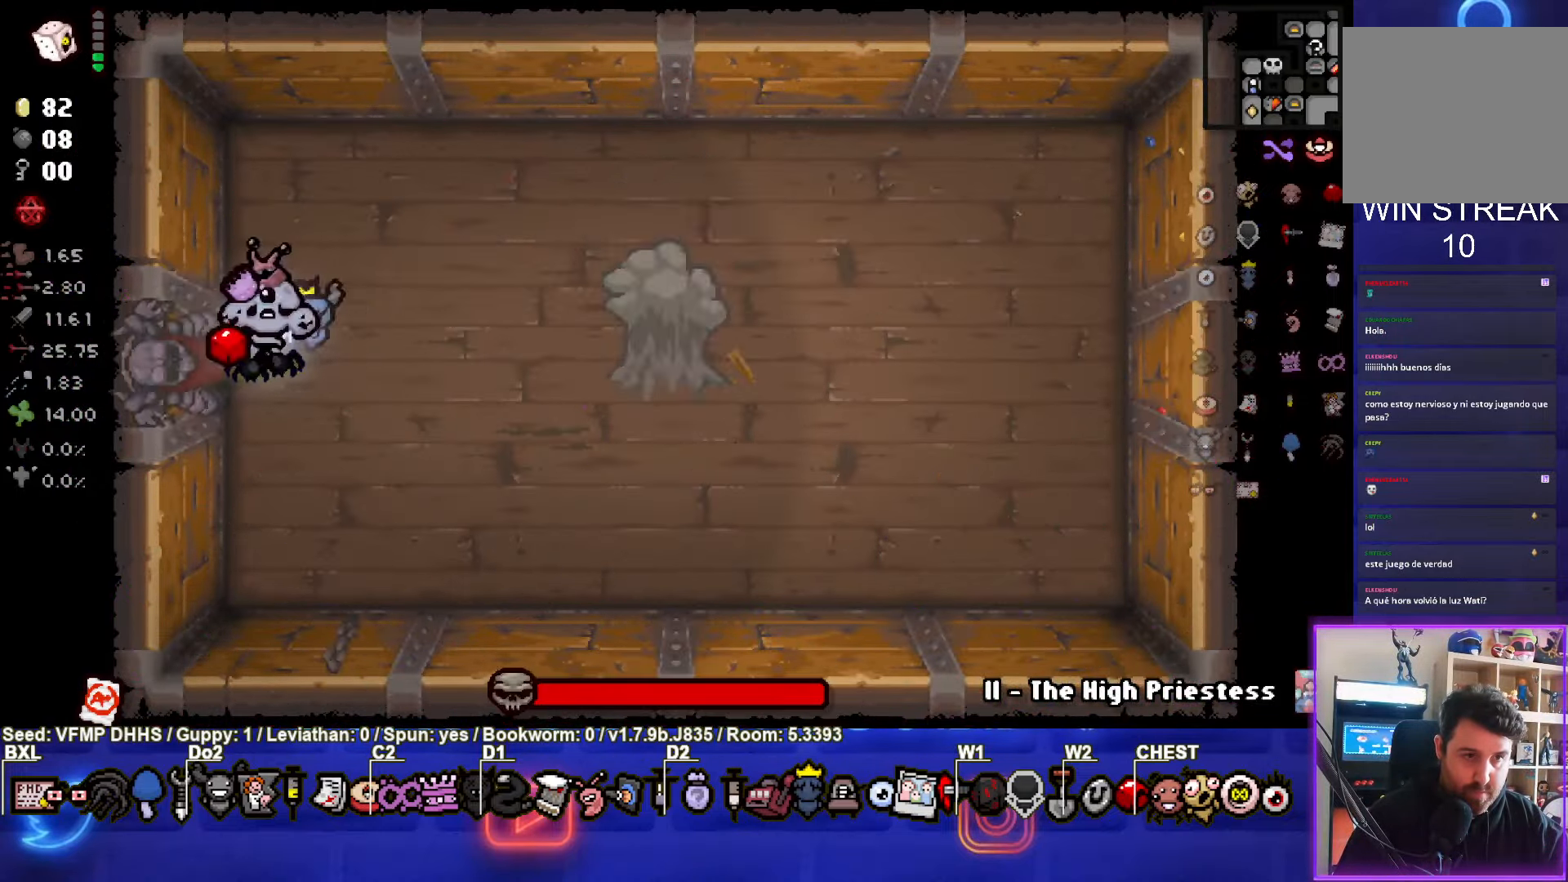
{"buttons": ["CIRCLE"], "left_stick": "center", "events": [[17, "CIRCLE", "down"]]}
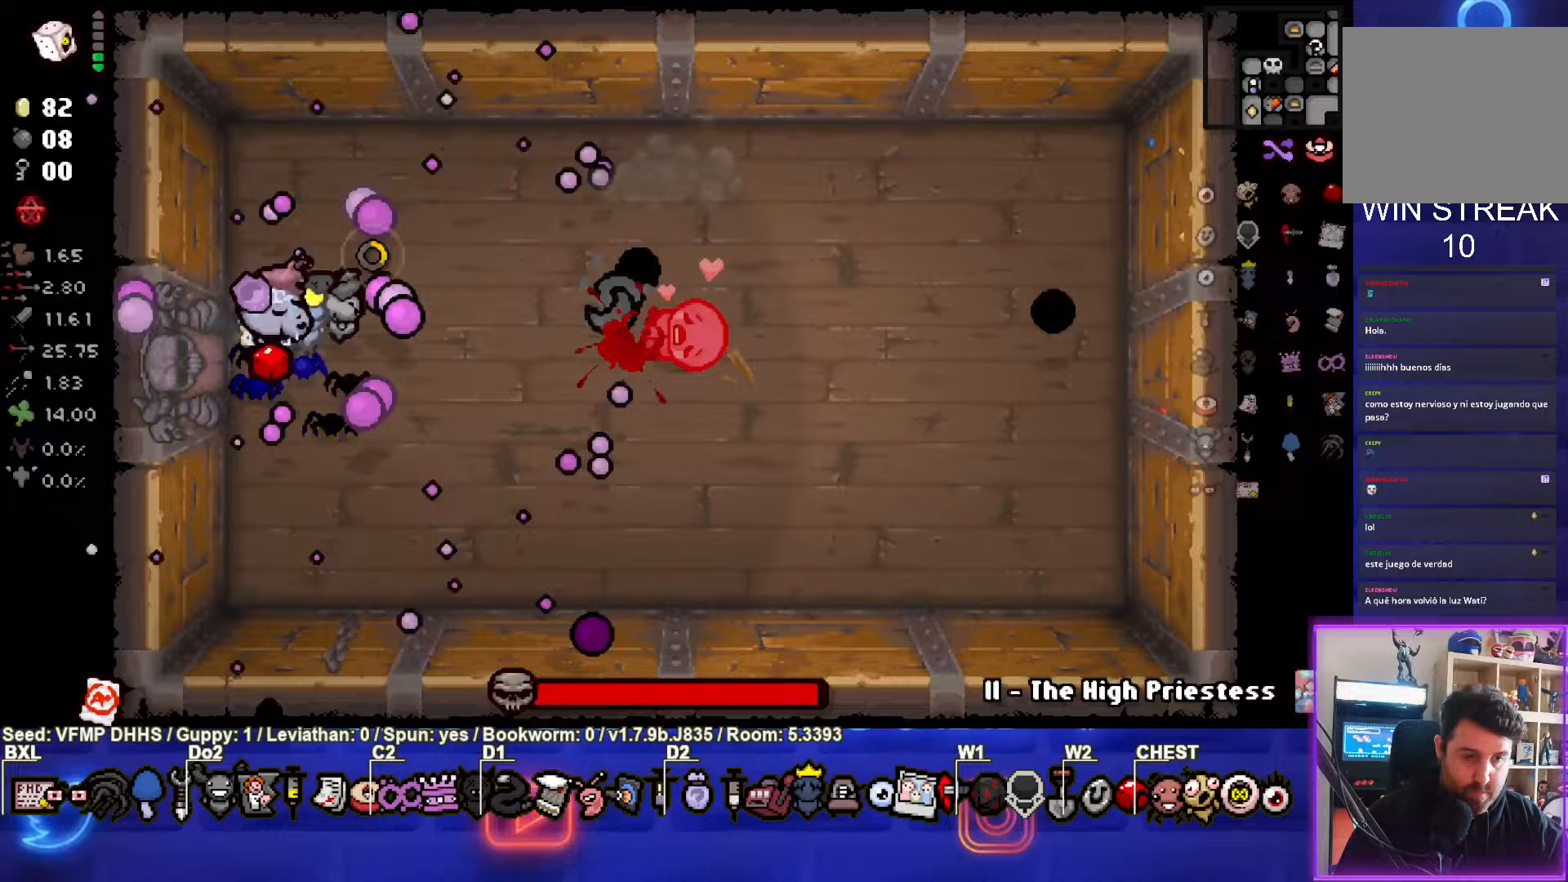
{"buttons": ["CIRCLE"], "left_stick": "center", "events": [[117, "R1", "down"], [233, "R1", "up"]]}
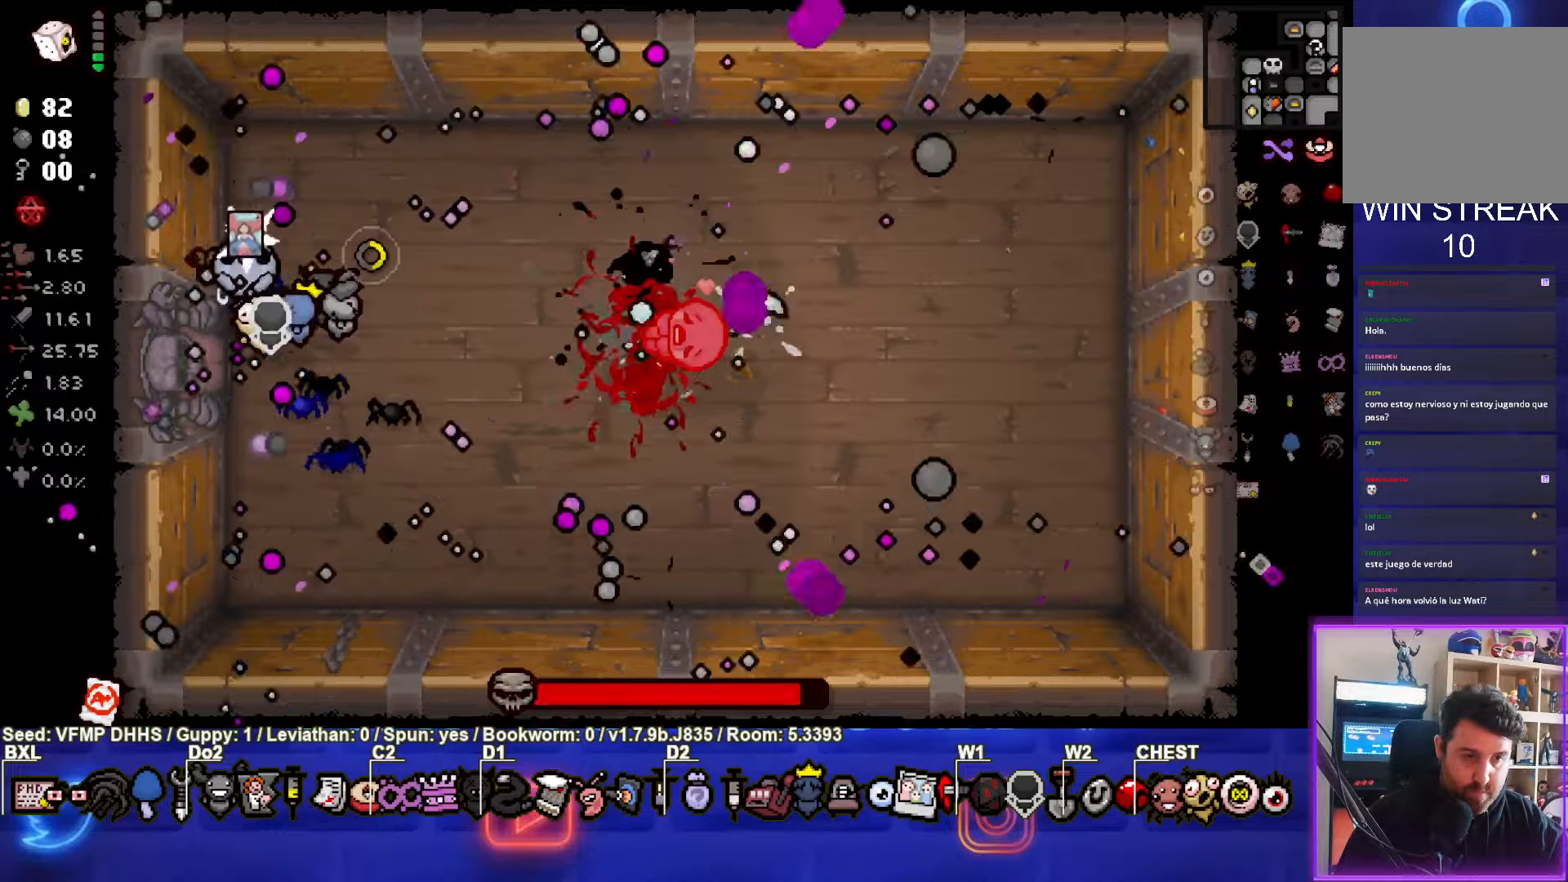
{"buttons": ["CIRCLE"], "left_stick": "center", "events": []}
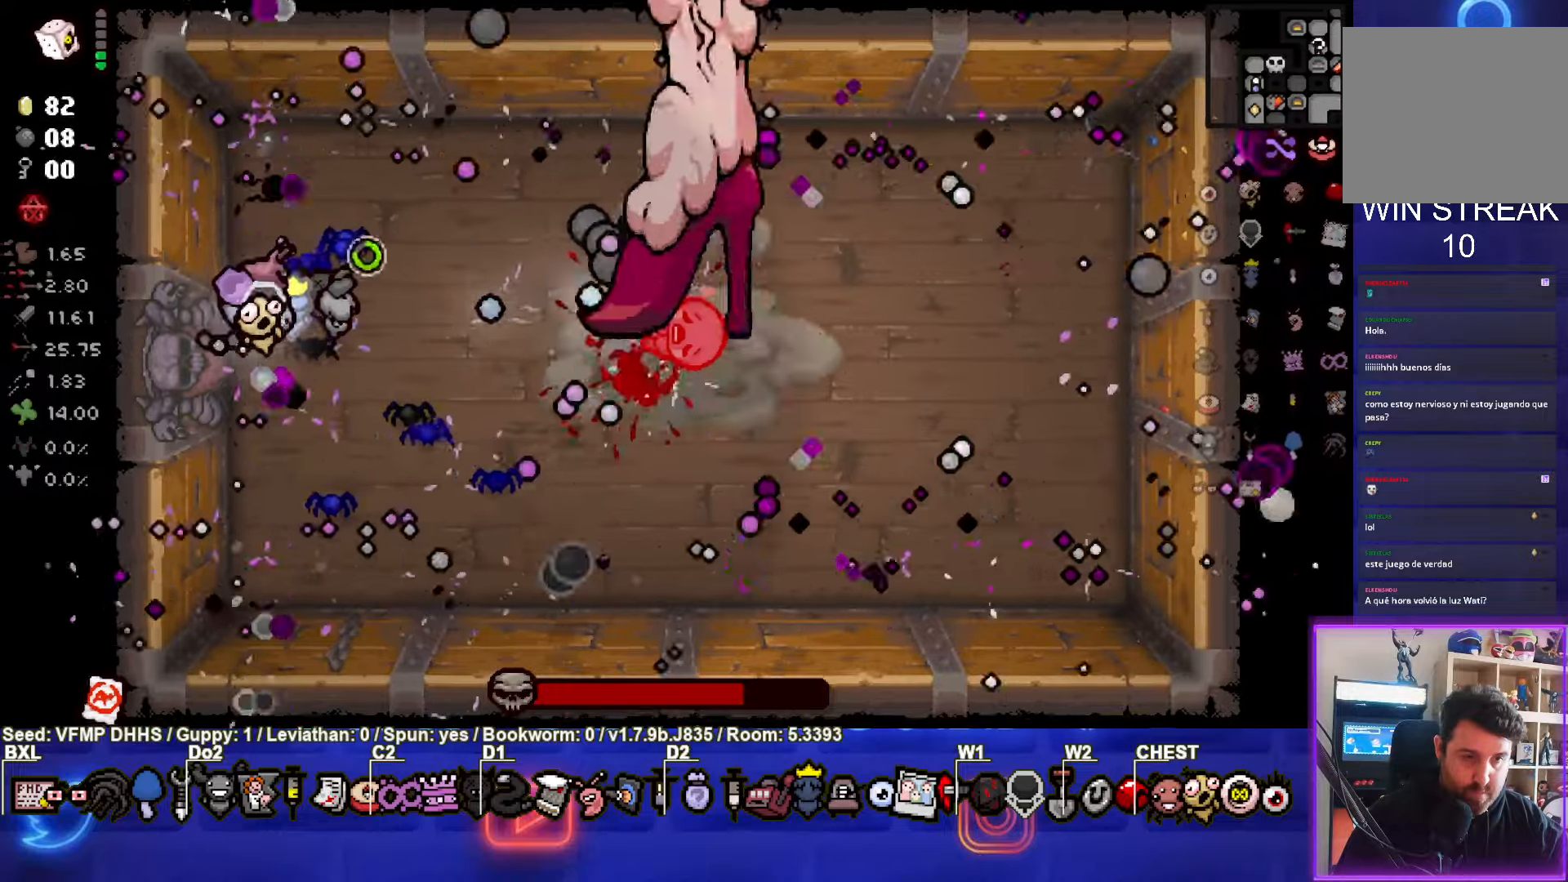
{"buttons": ["CIRCLE"], "left_stick": "down", "events": [[183, "left_stick", "down"]]}
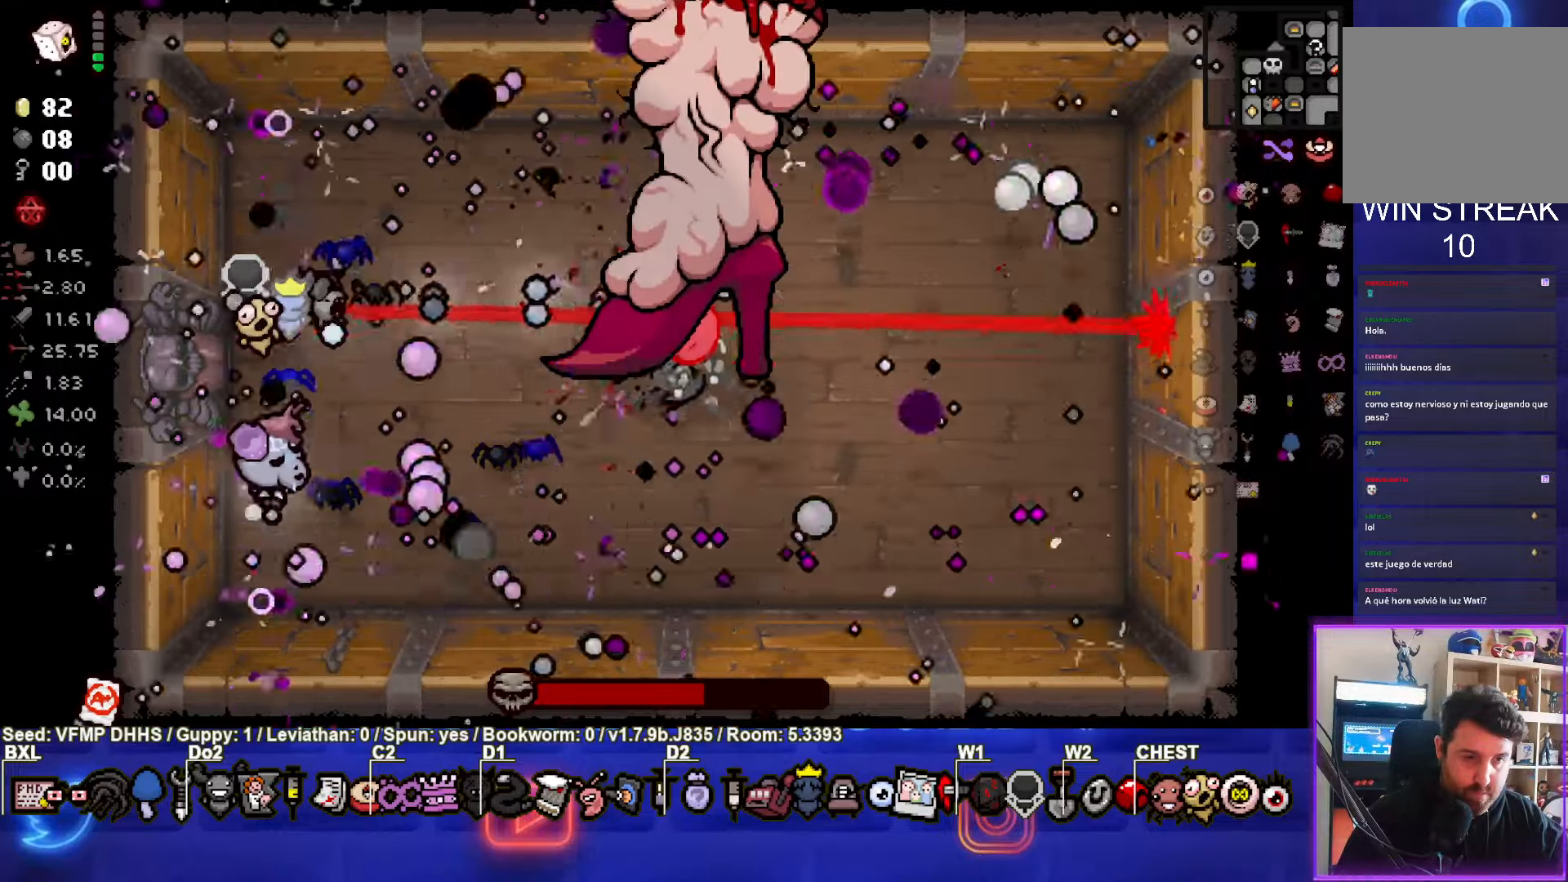
{"buttons": ["TRIANGLE"], "left_stick": "down-right", "events": [[17, "left_stick", "down-right"], [267, "TRIANGLE", "down"], [400, "CIRCLE", "up"]]}
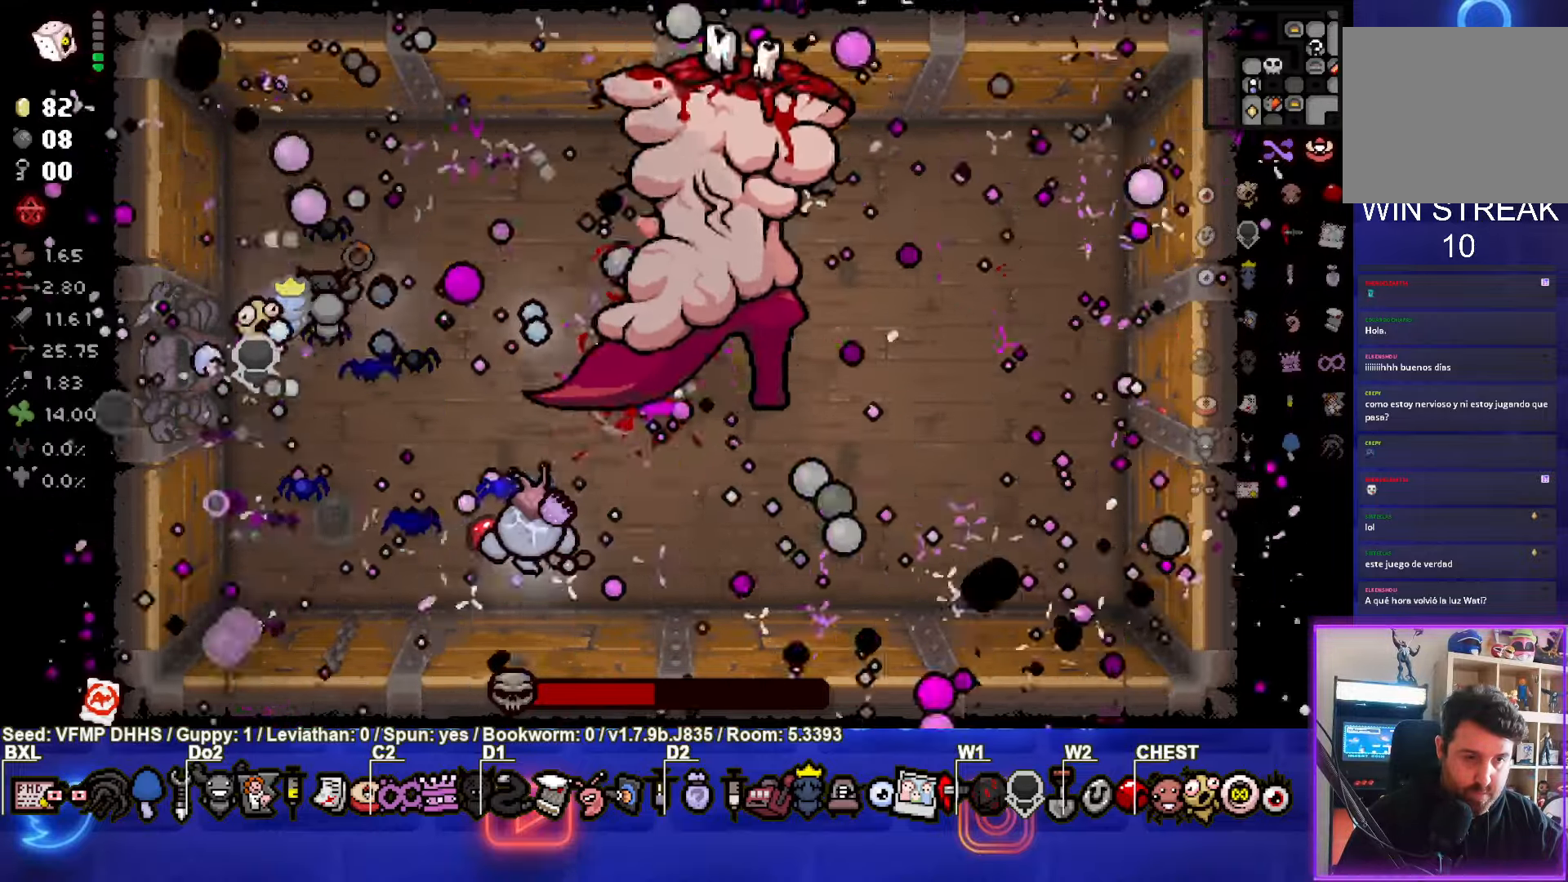
{"buttons": ["SQUARE"], "left_stick": "up-right", "events": [[217, "SQUARE", "down"], [317, "TRIANGLE", "up"], [383, "left_stick", "up-right"]]}
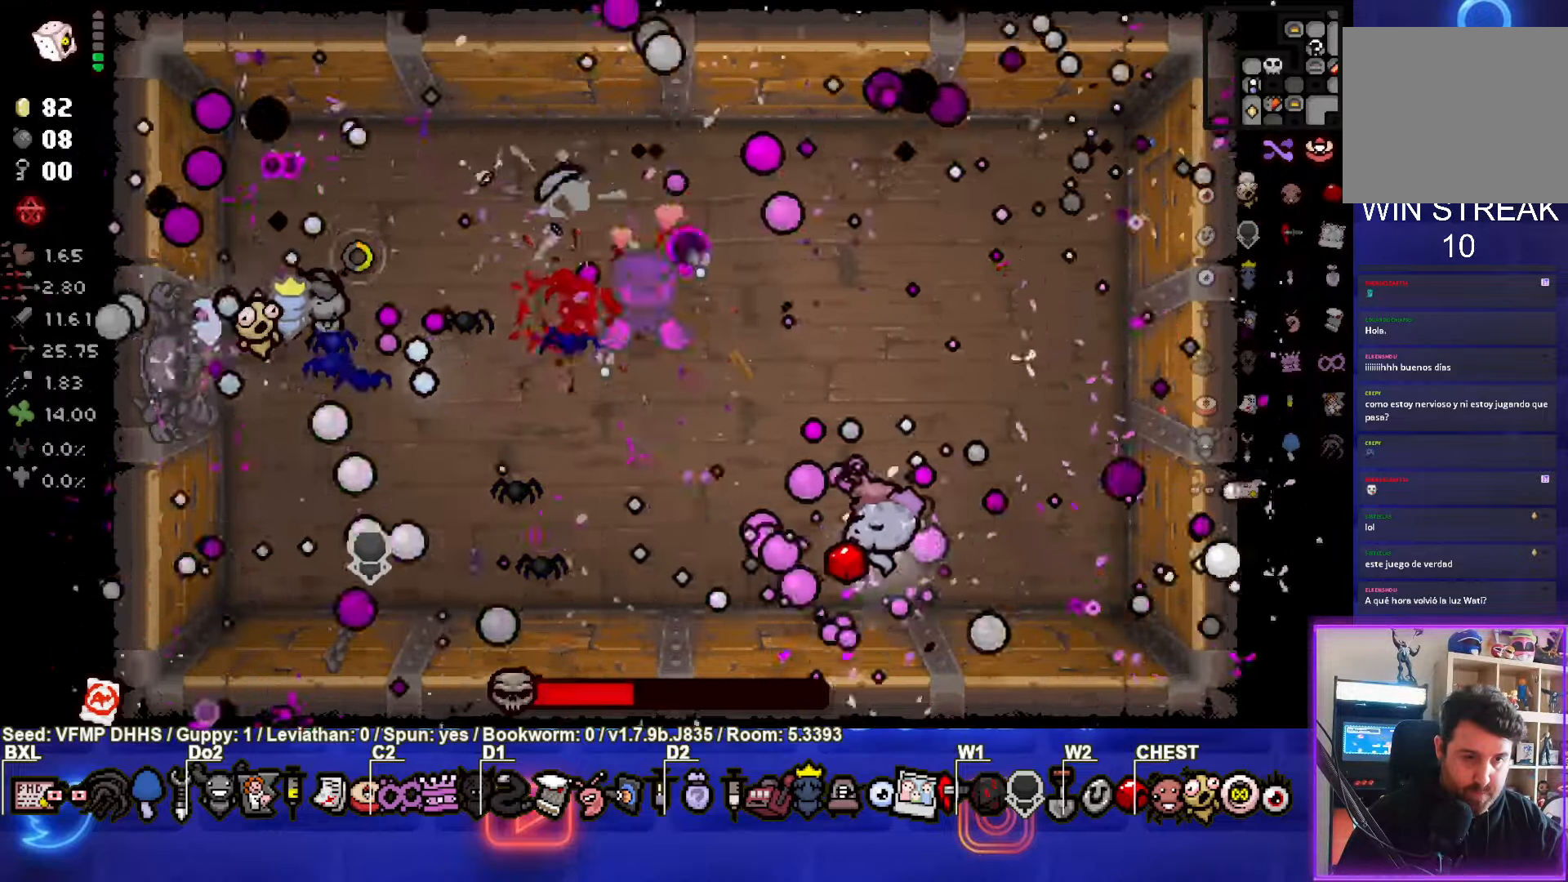
{"buttons": ["SQUARE"], "left_stick": "up-right", "events": []}
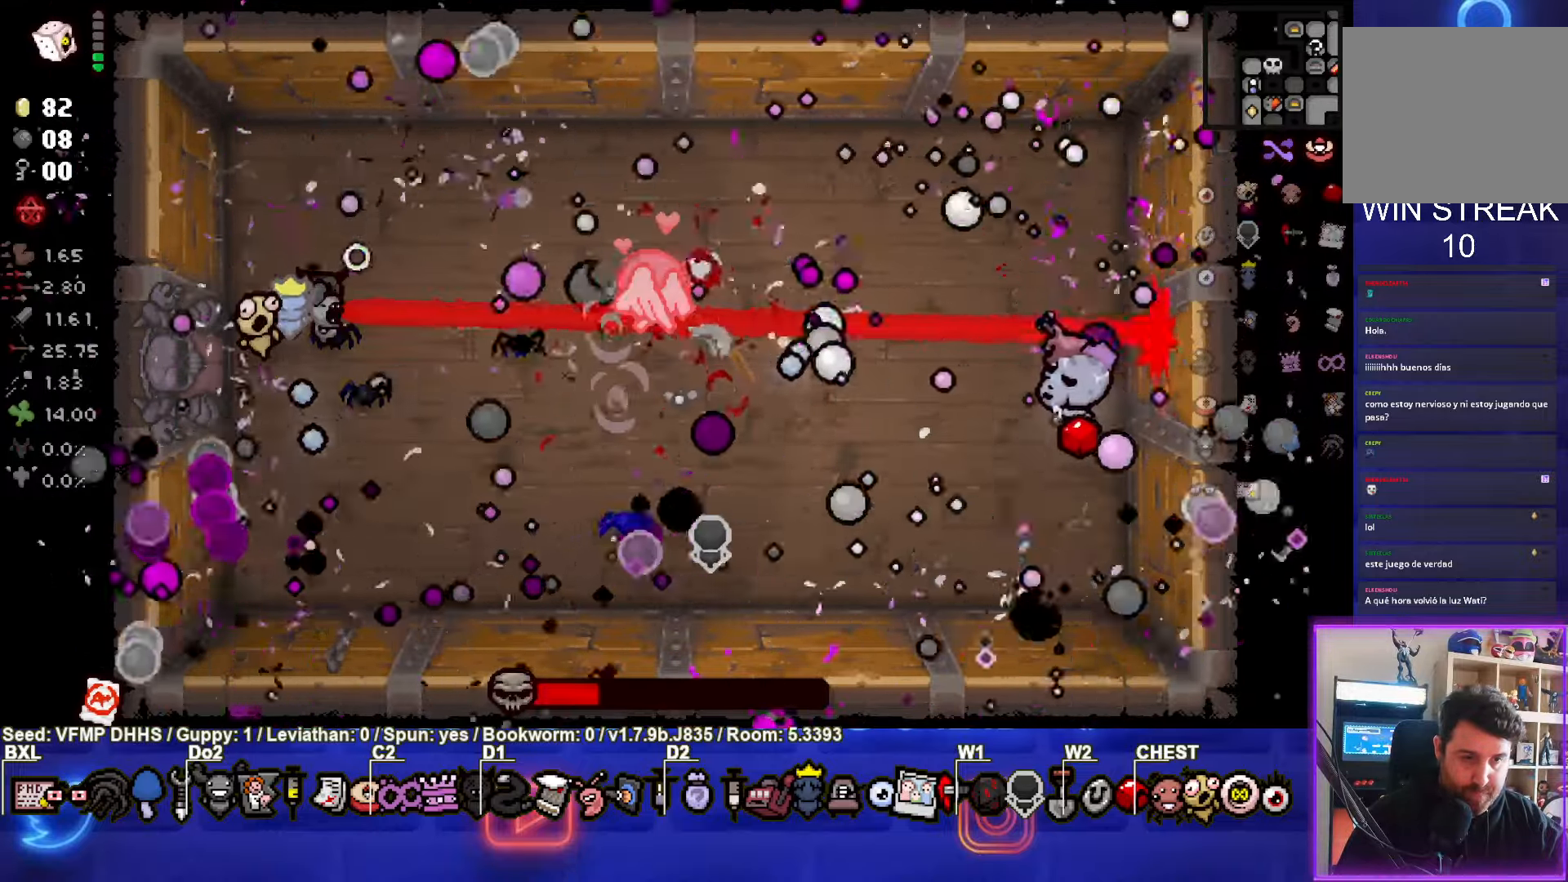
{"buttons": ["SQUARE"], "left_stick": "center", "events": [[50, "left_stick", "center"]]}
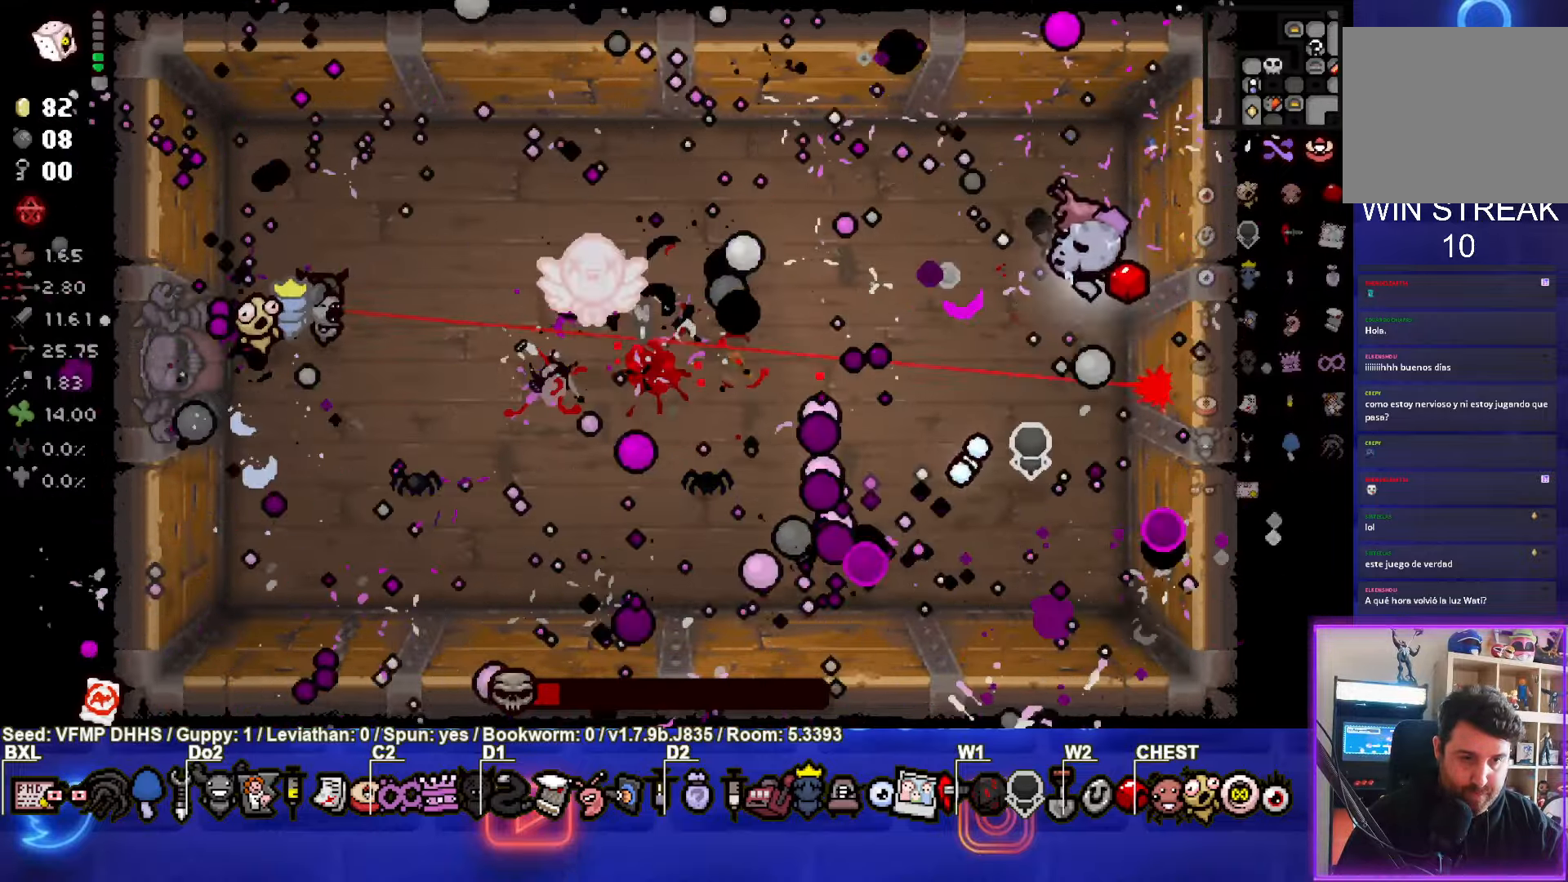
{"buttons": ["SQUARE"], "left_stick": "center", "events": []}
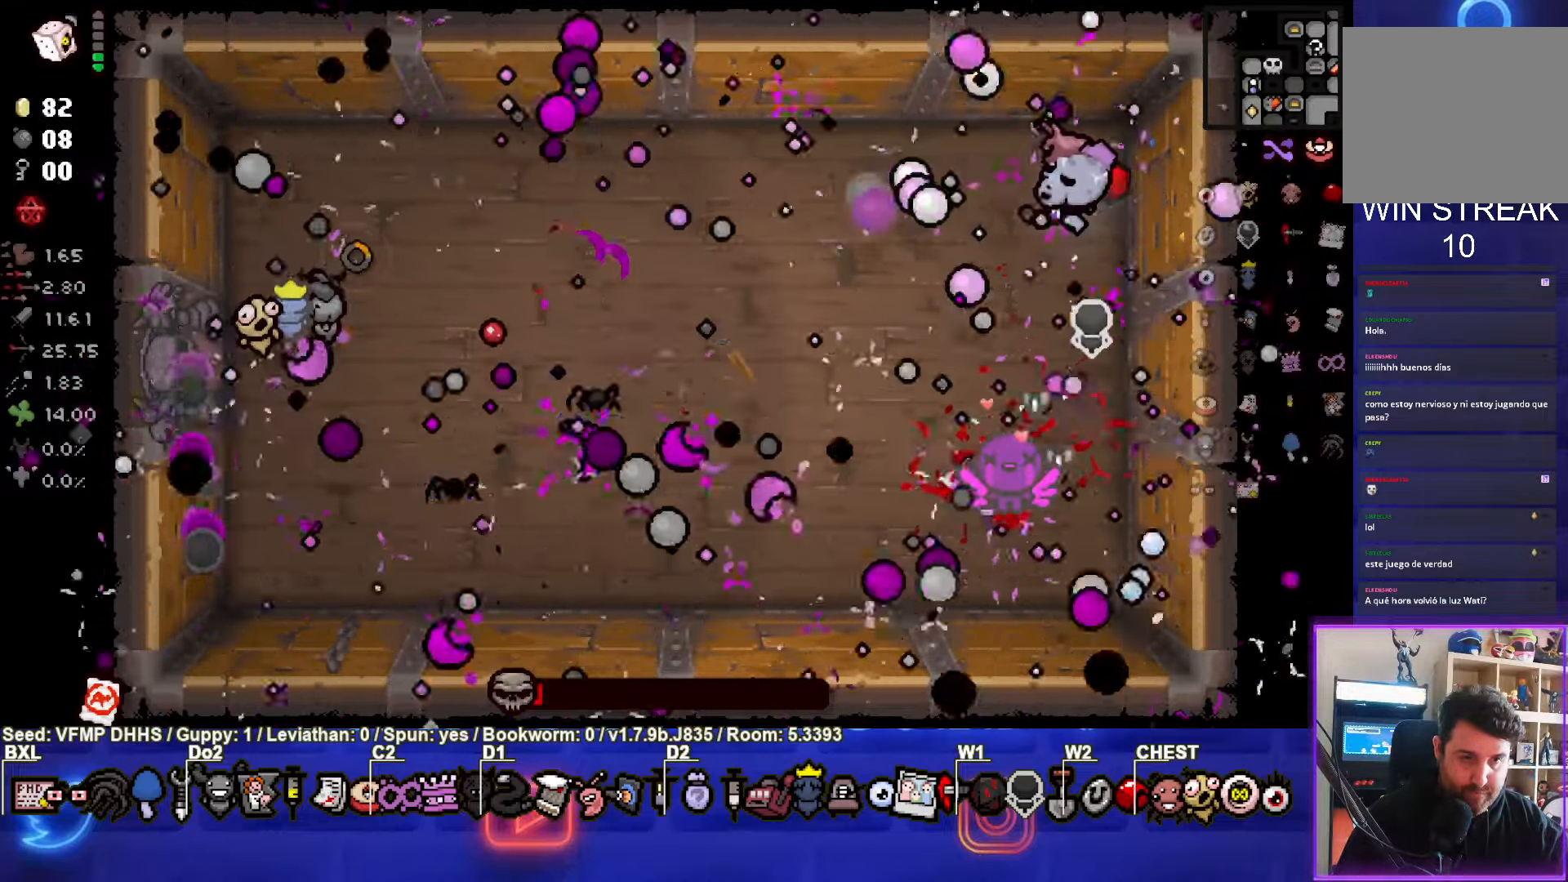
{"buttons": ["CROSS", "CIRCLE"], "left_stick": "center", "events": [[150, "CROSS", "down"], [250, "SQUARE", "up"], [500, "CIRCLE", "down"]]}
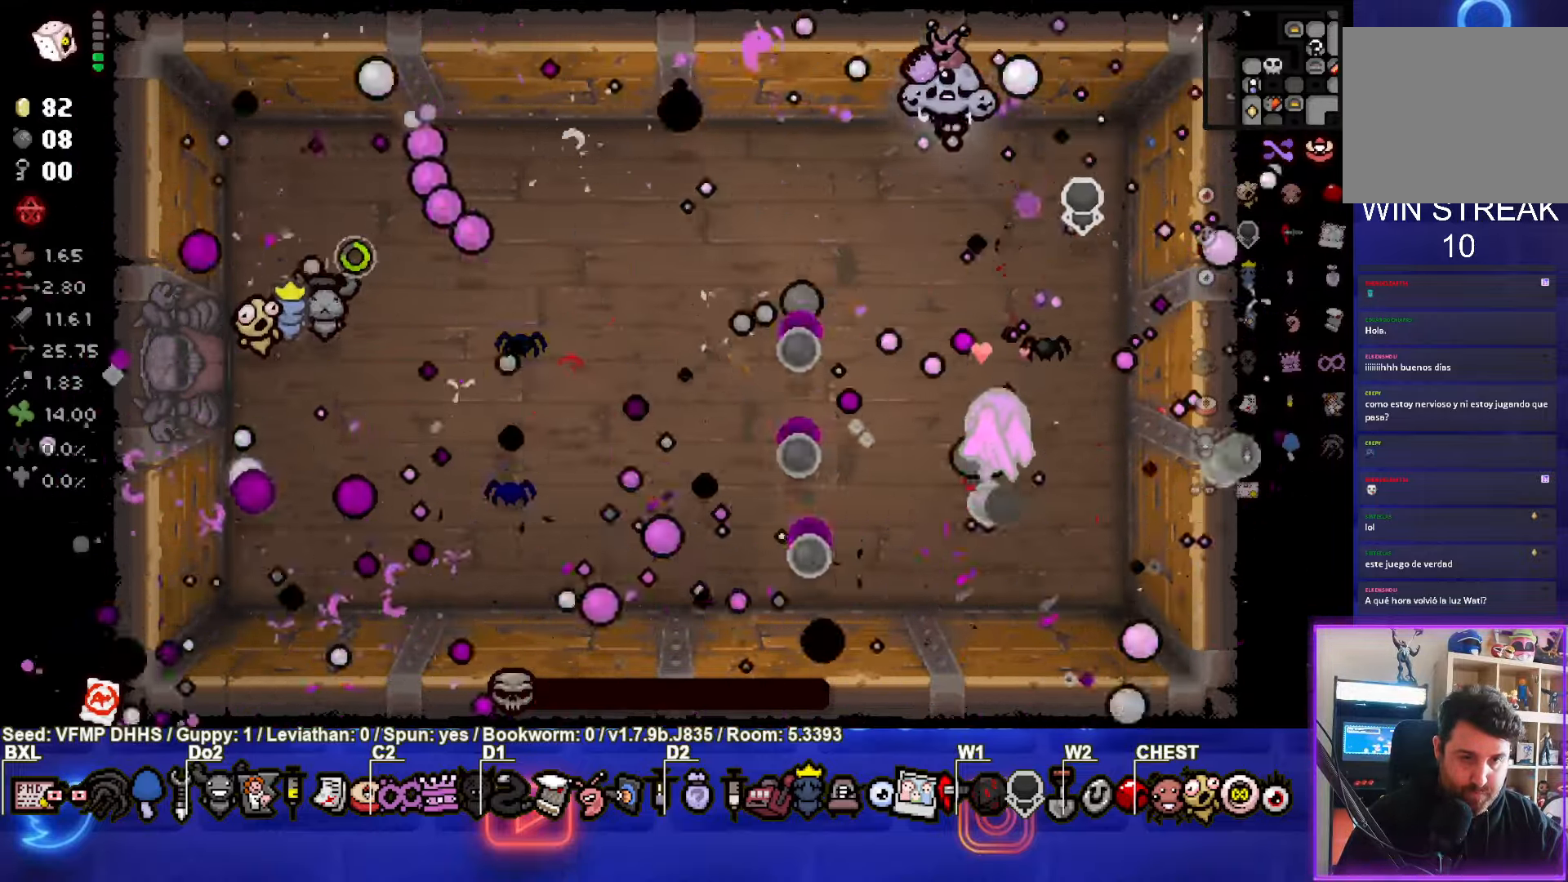
{"buttons": [], "left_stick": "left", "events": [[50, "CROSS", "up"], [283, "CIRCLE", "up"], [500, "left_stick", "left"]]}
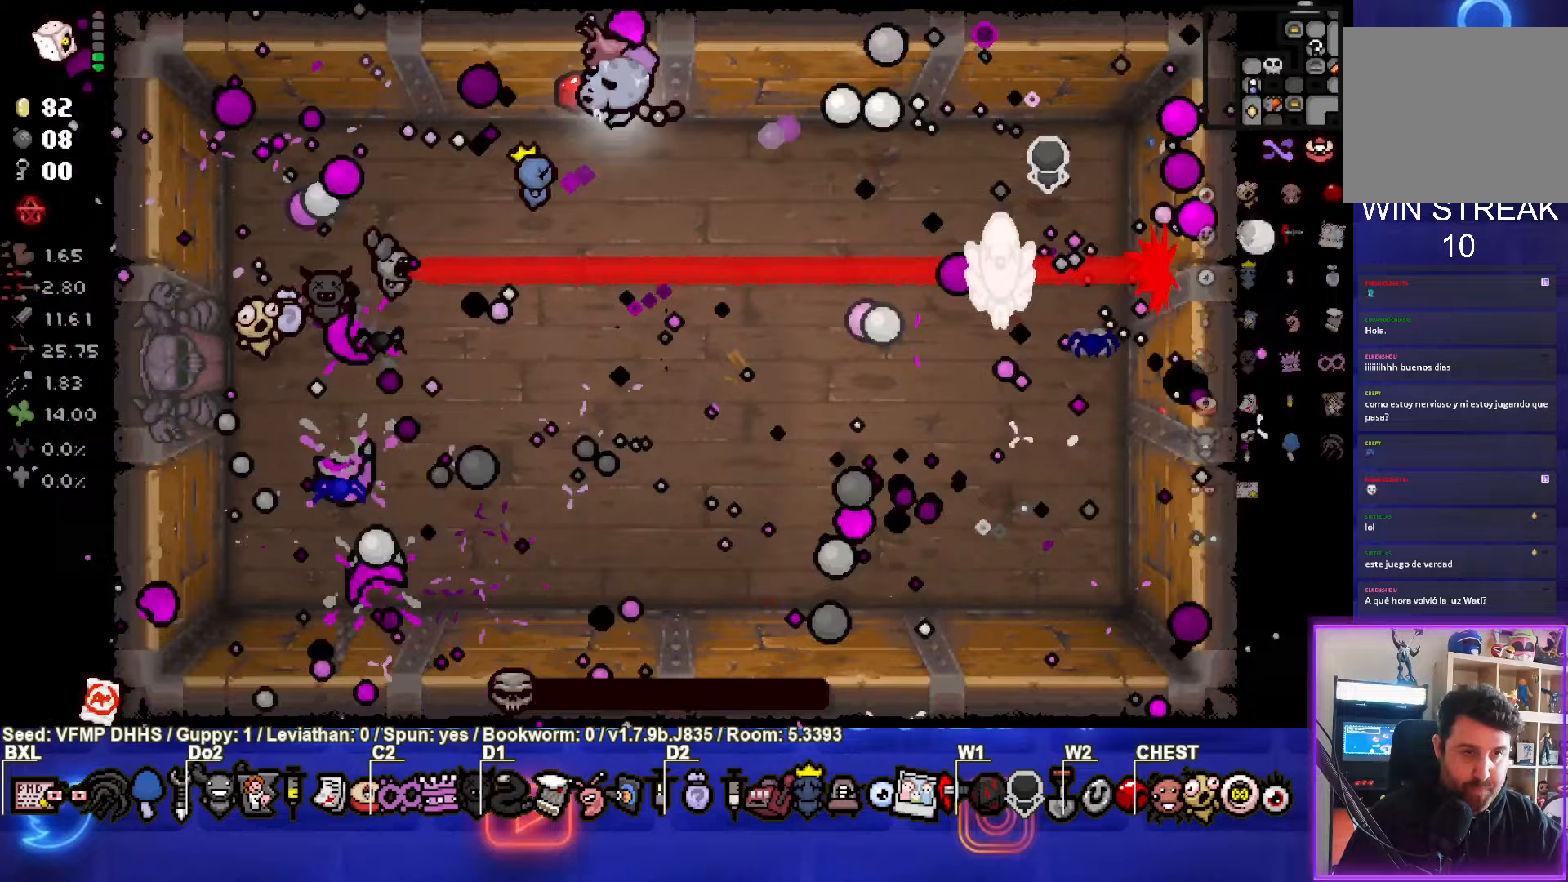
{"buttons": [], "left_stick": "center", "events": [[217, "left_stick", "center"]]}
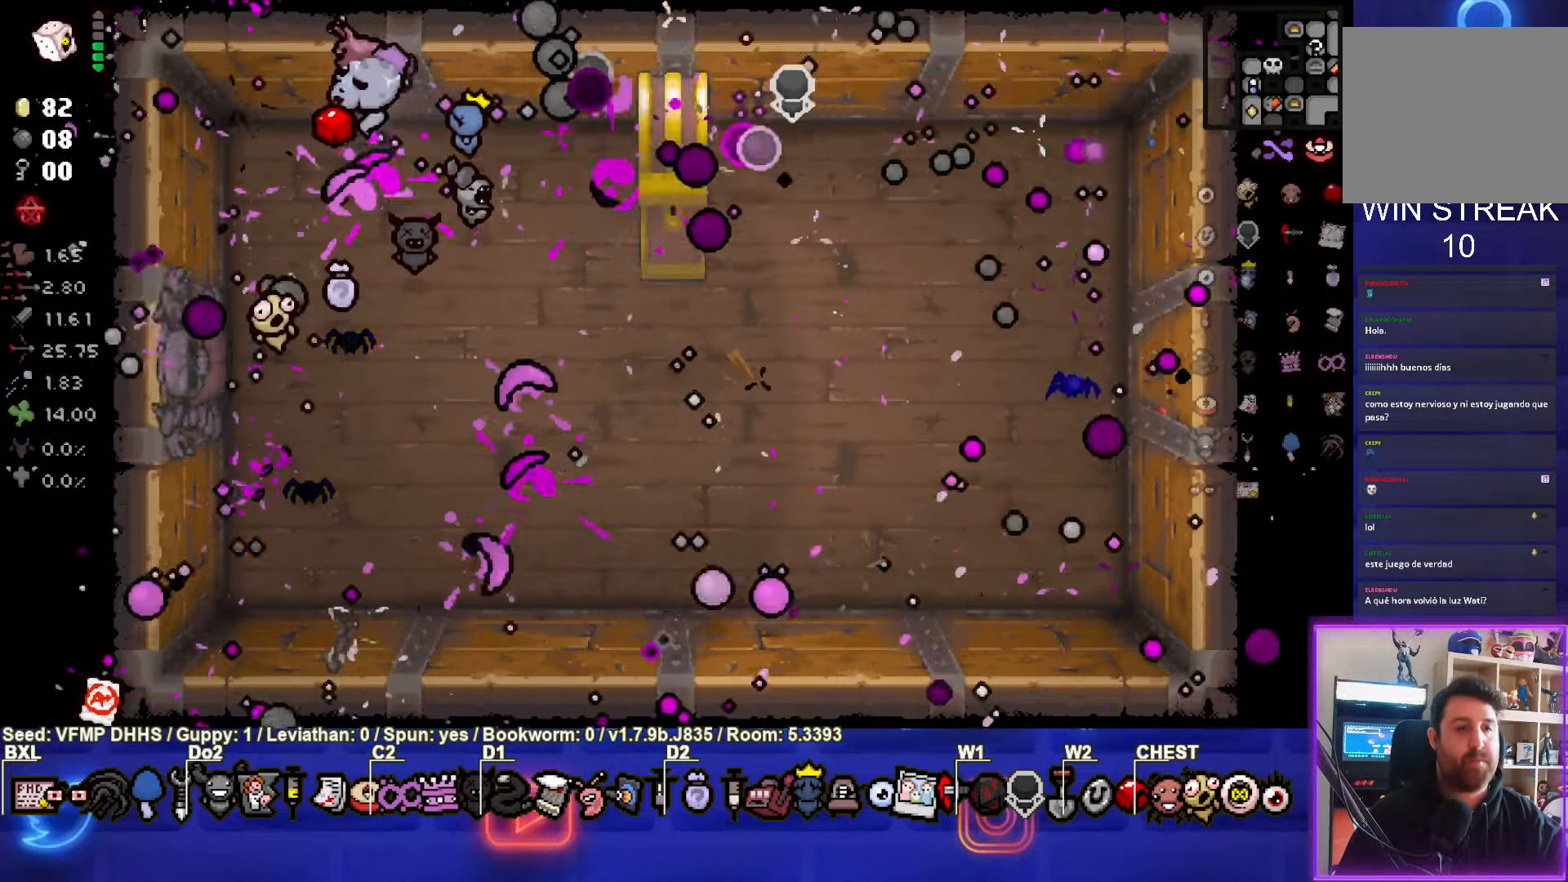
{"buttons": [], "left_stick": "right", "events": [[217, "left_stick", "right"]]}
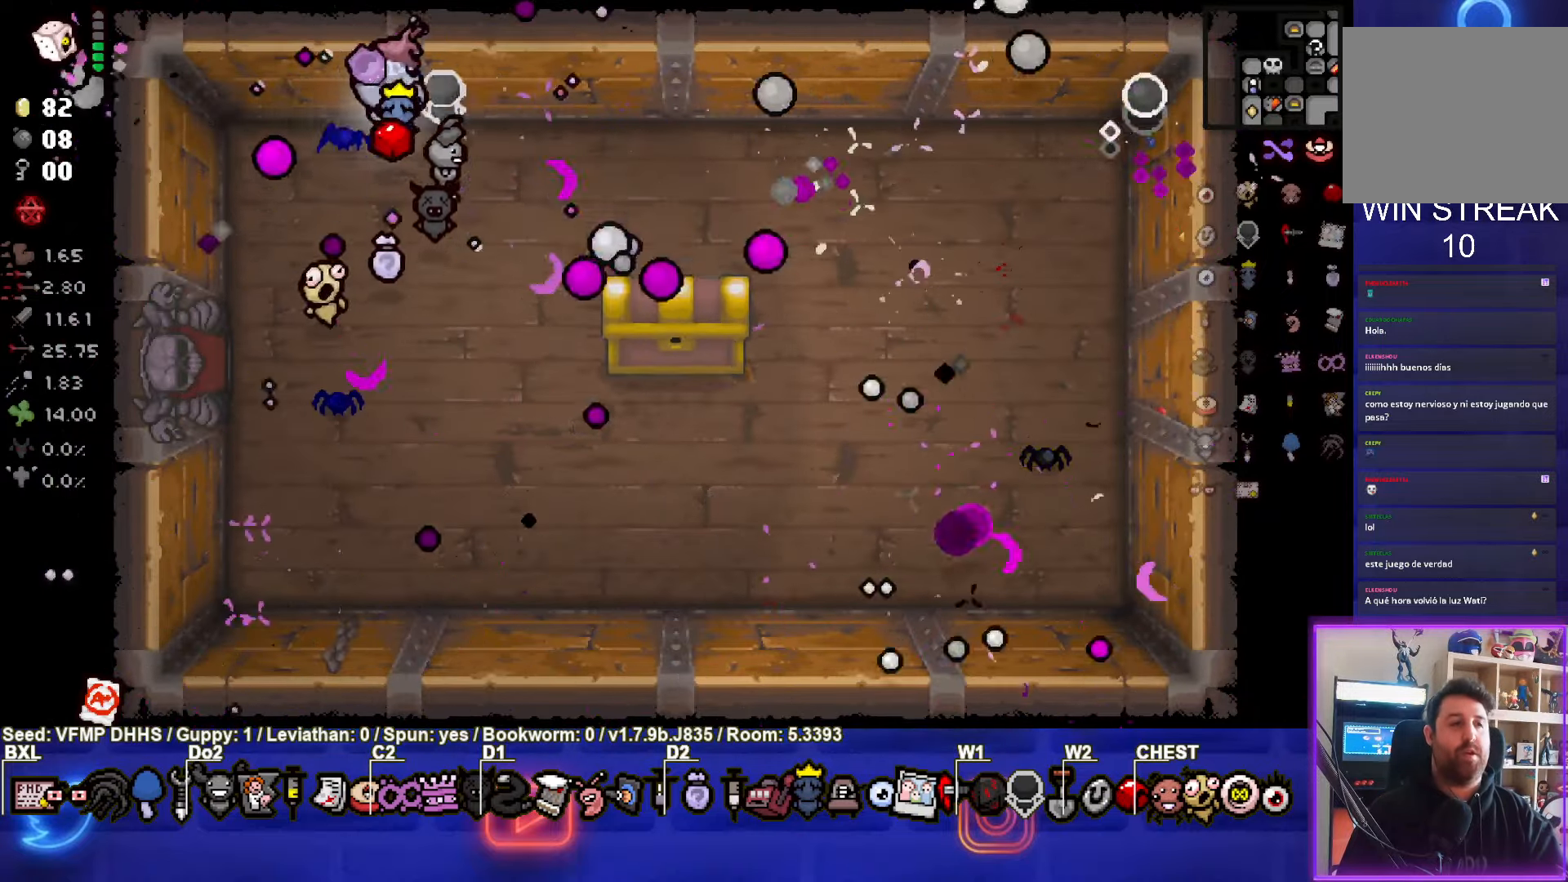
{"buttons": [], "left_stick": "down-right", "events": [[183, "left_stick", "down-right"]]}
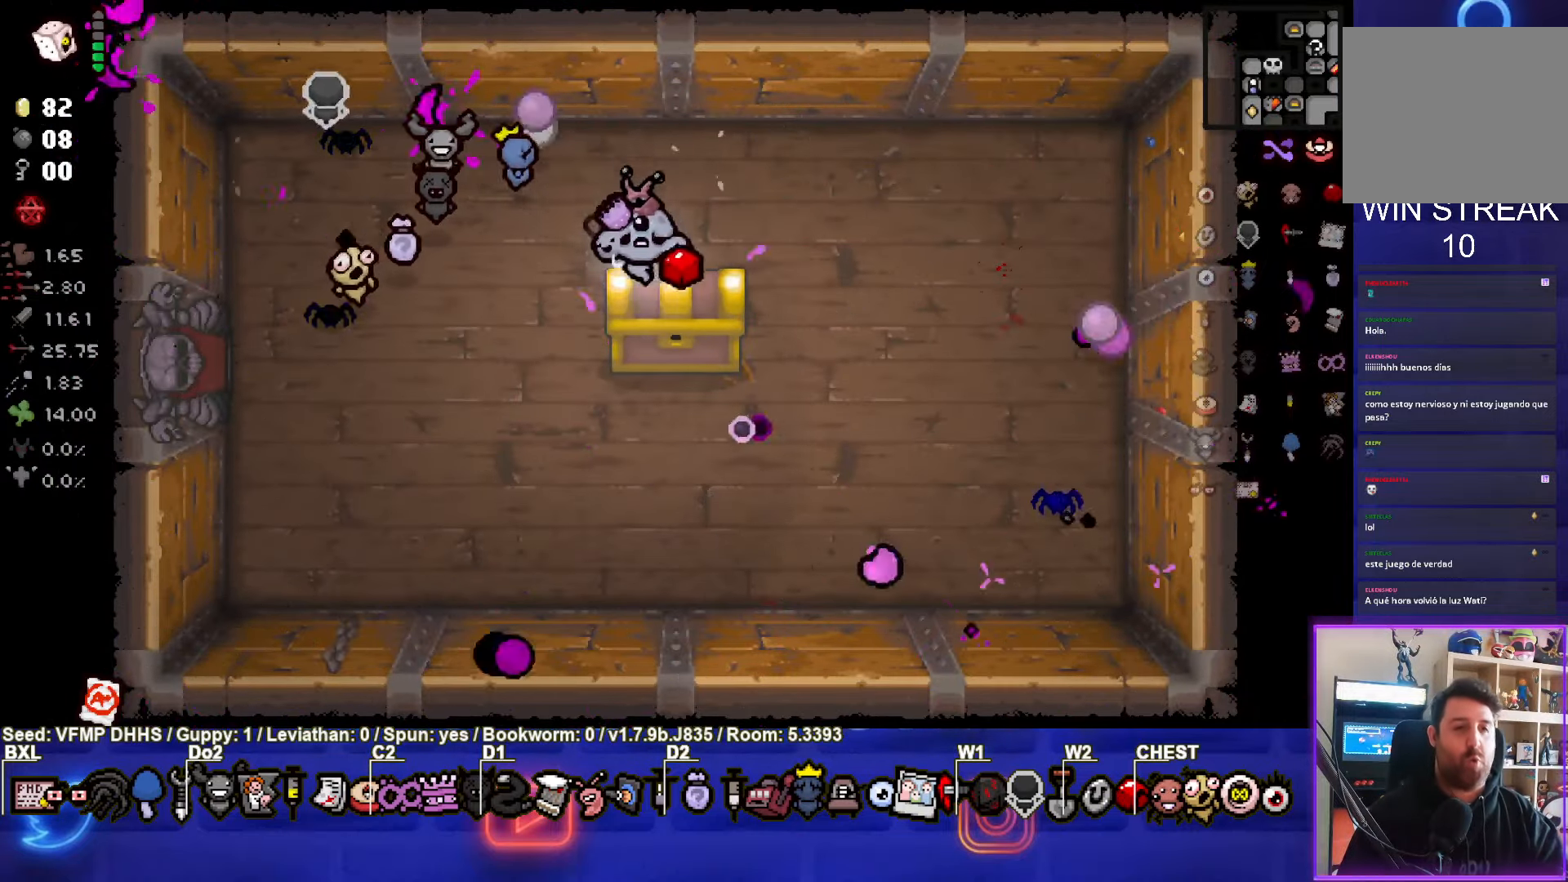
{"buttons": [], "left_stick": "center", "events": [[267, "left_stick", "center"]]}
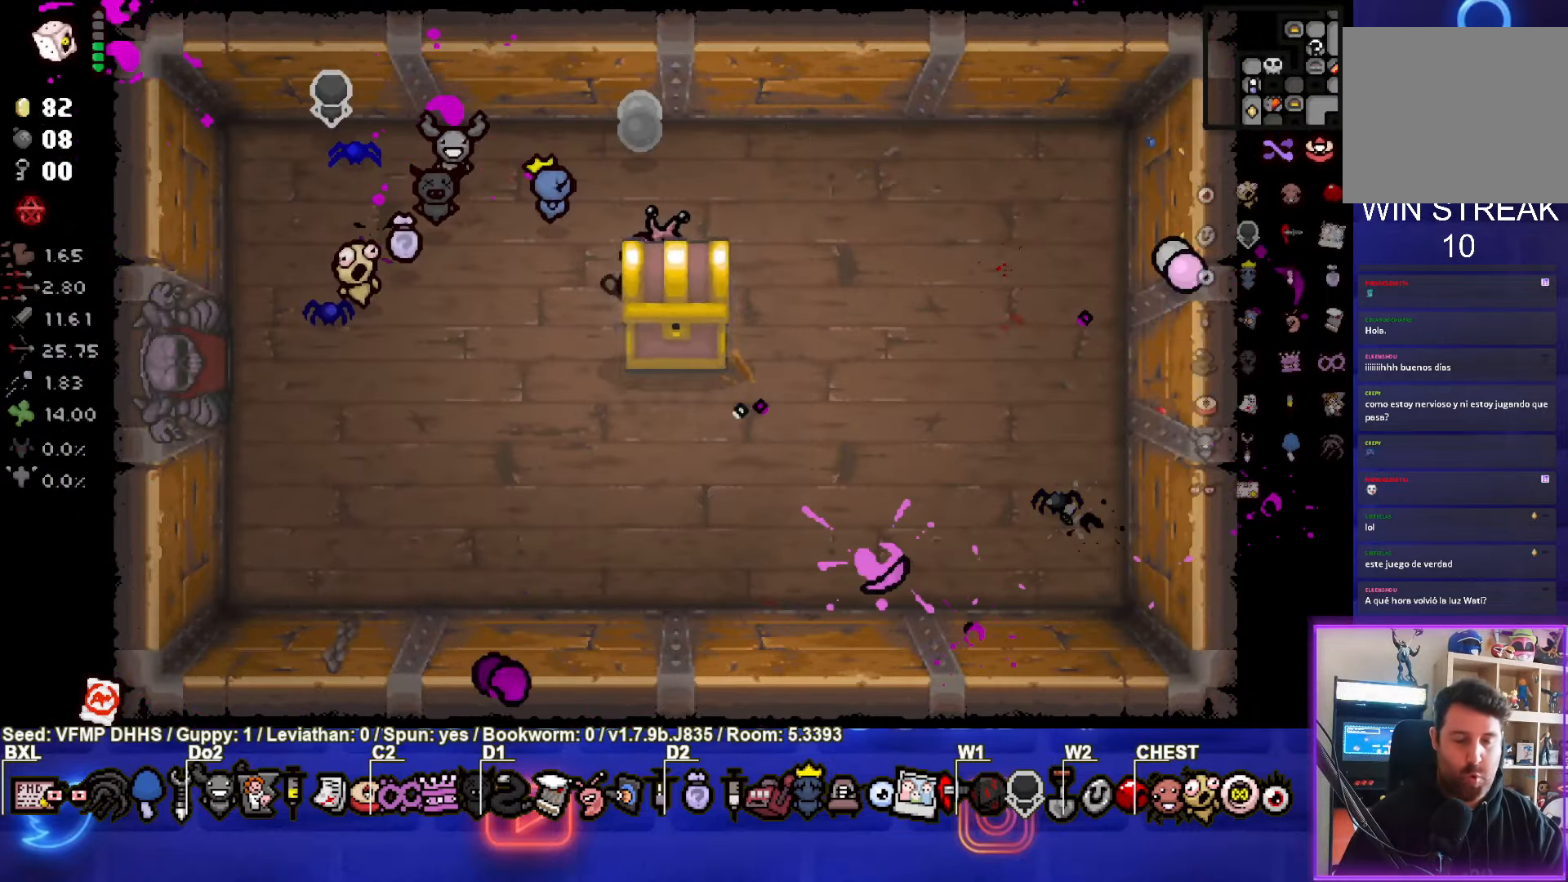
{"buttons": [], "left_stick": "center", "events": []}
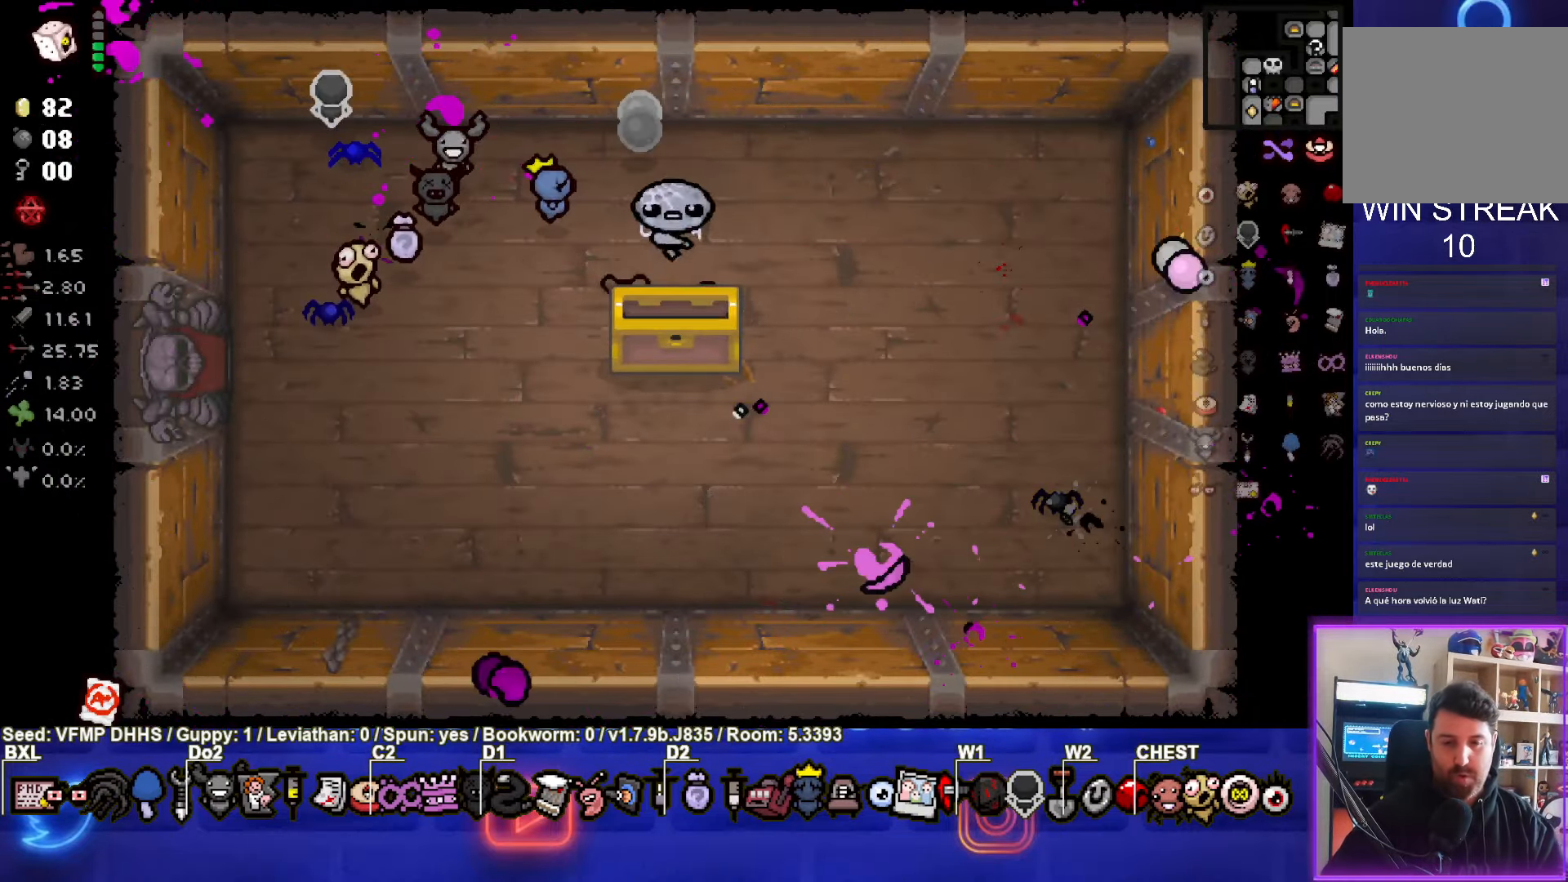
{"buttons": [], "left_stick": "center", "events": []}
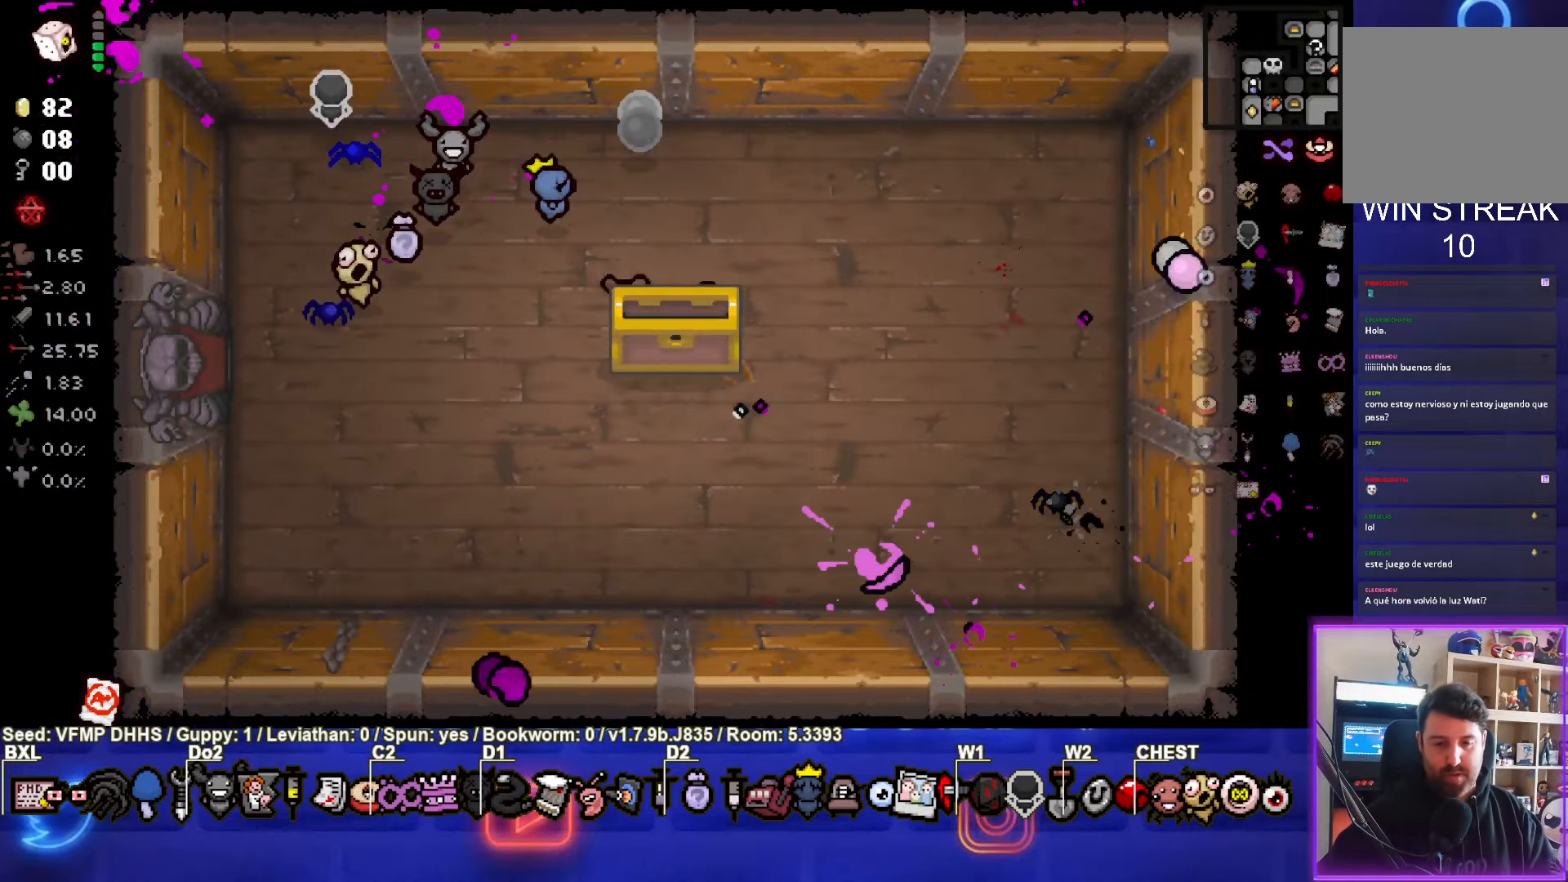
{"buttons": [], "left_stick": "center", "events": []}
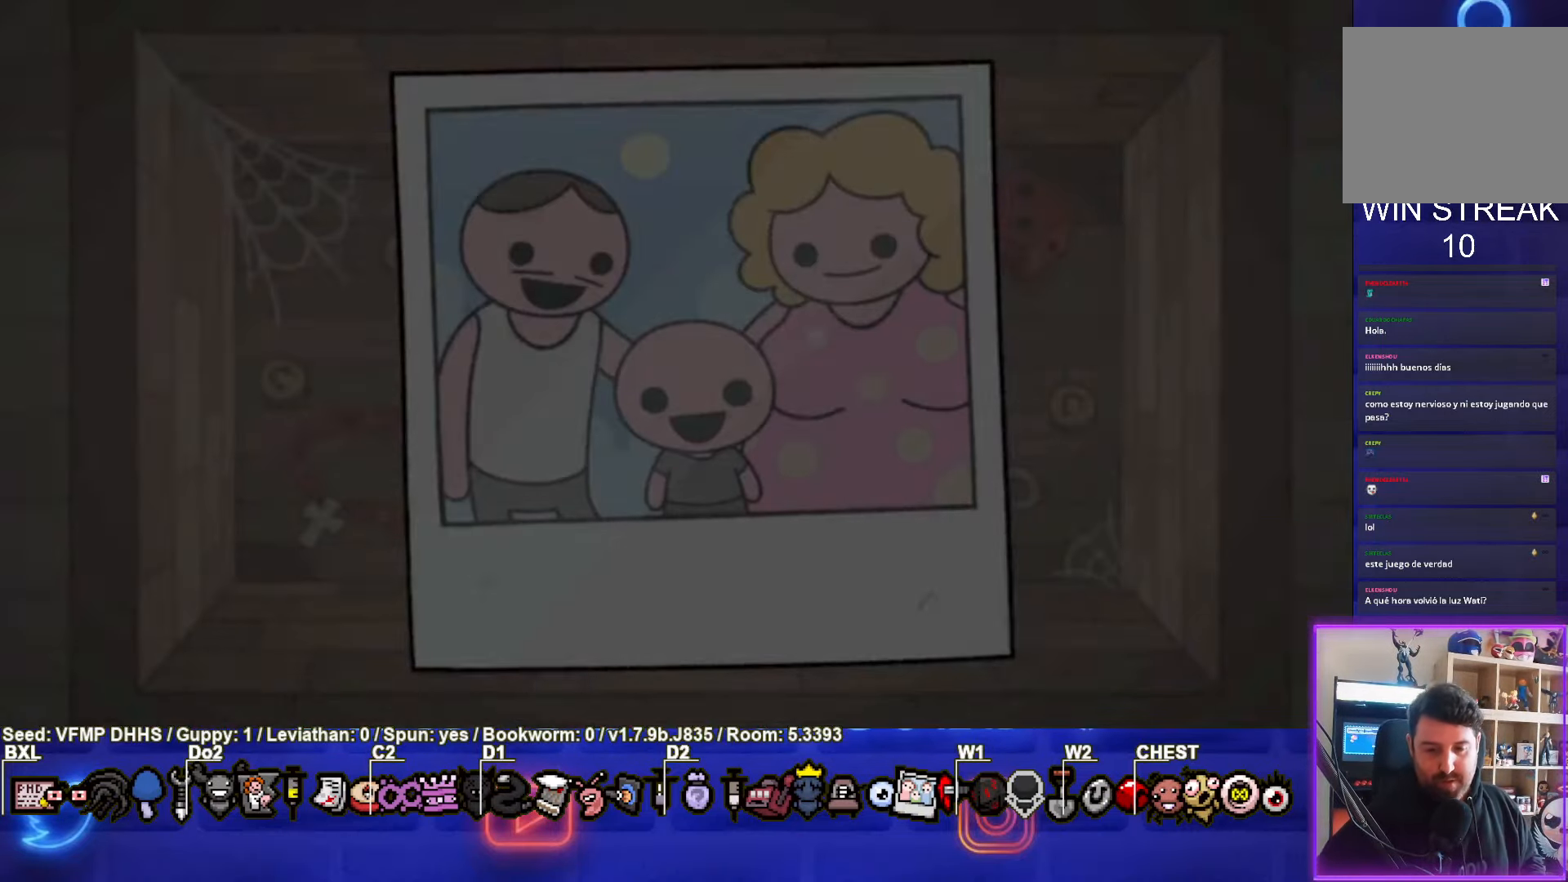
{"buttons": [], "left_stick": "center", "events": [[100, "CROSS", "down"], [233, "CROSS", "up"]]}
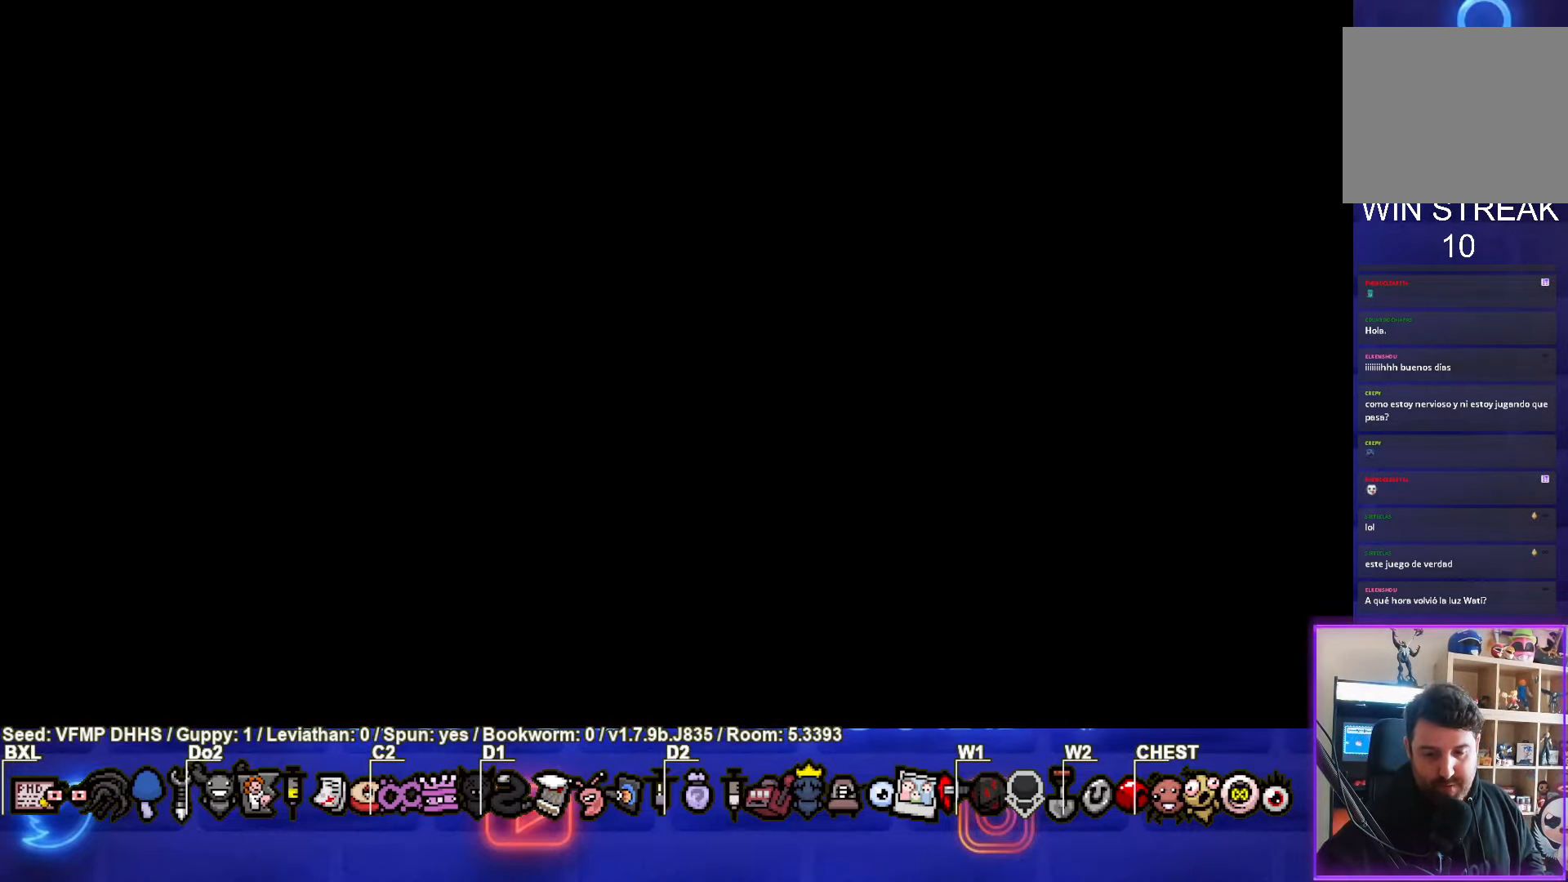
{"buttons": [], "left_stick": "center", "events": []}